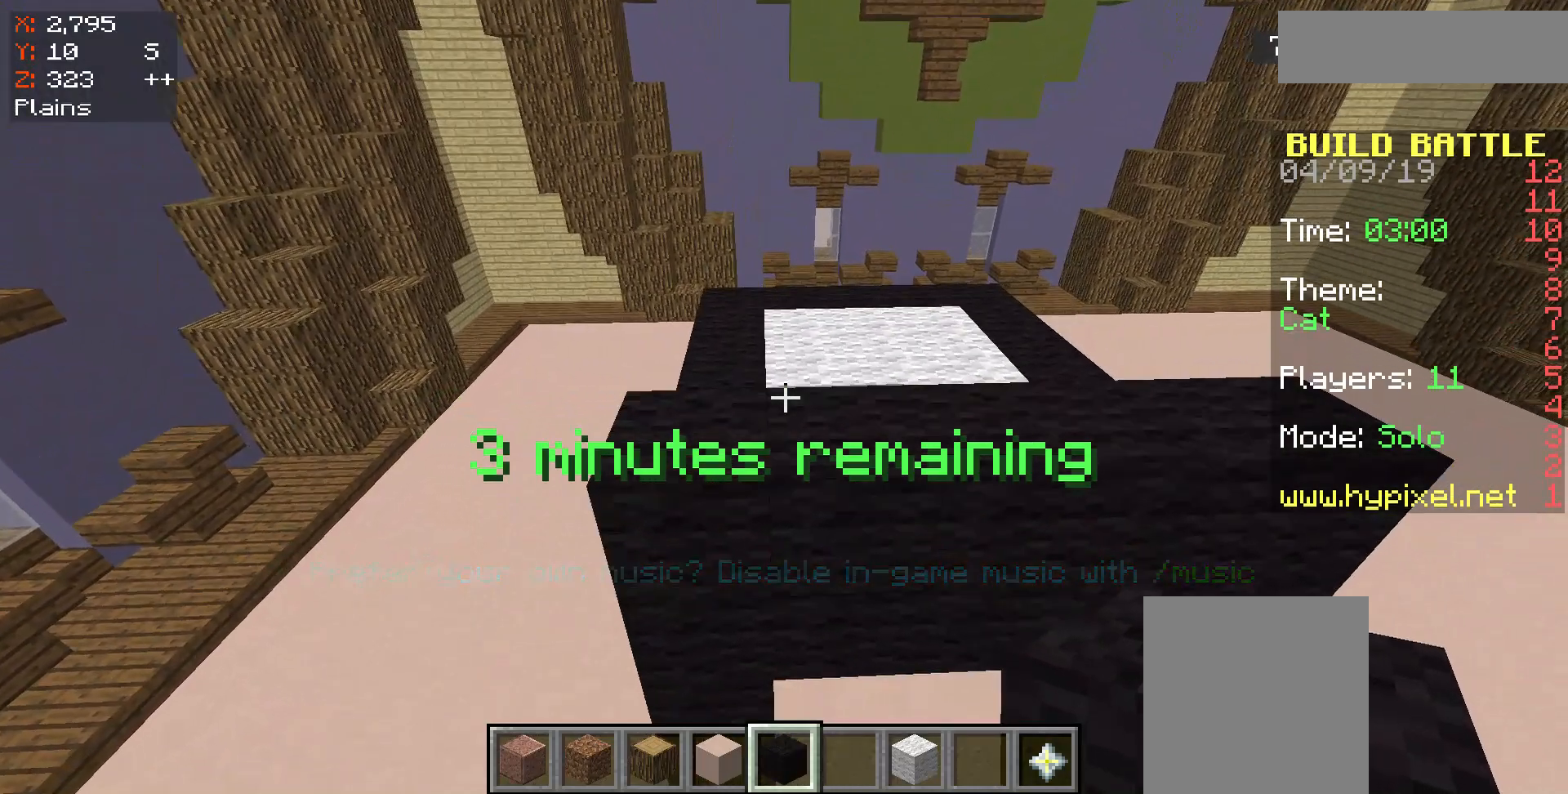
Gameplay with keyboard and mouse; each line is a JSON object with the keys and mouse buttons held at the frame after it. "events" lists presses ("down") and releases ("up") of "a", "d", "s", "space", "w", "mouse_left" and "mouse_right" between this image and that frame as [ms after this image, input, new state], when the widget could be followed in between. "mouse_left", "mouse_right" = the "left", "right" buttons of the "mouse" list. No other keys are recorded. Fast repeated clicks can show as one long hold. Mouse movement is not recorded.
{"keys": [], "mouse": [], "events": [[283, "a", "down"], [483, "a", "up"]]}
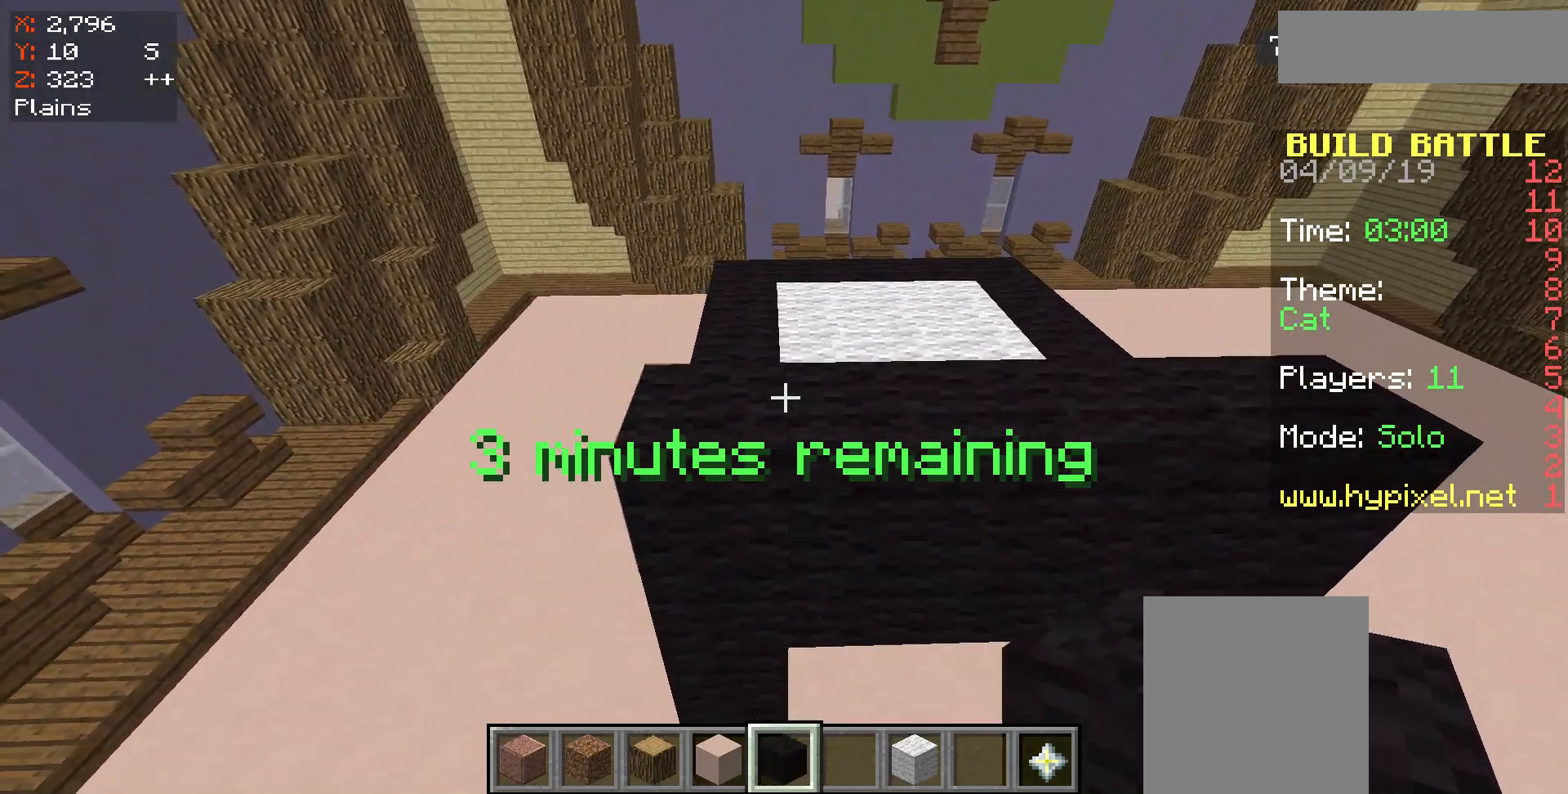
{"keys": ["d"], "mouse": [], "events": [[350, "mouse_right", "down"], [383, "d", "down"], [417, "mouse_right", "up"]]}
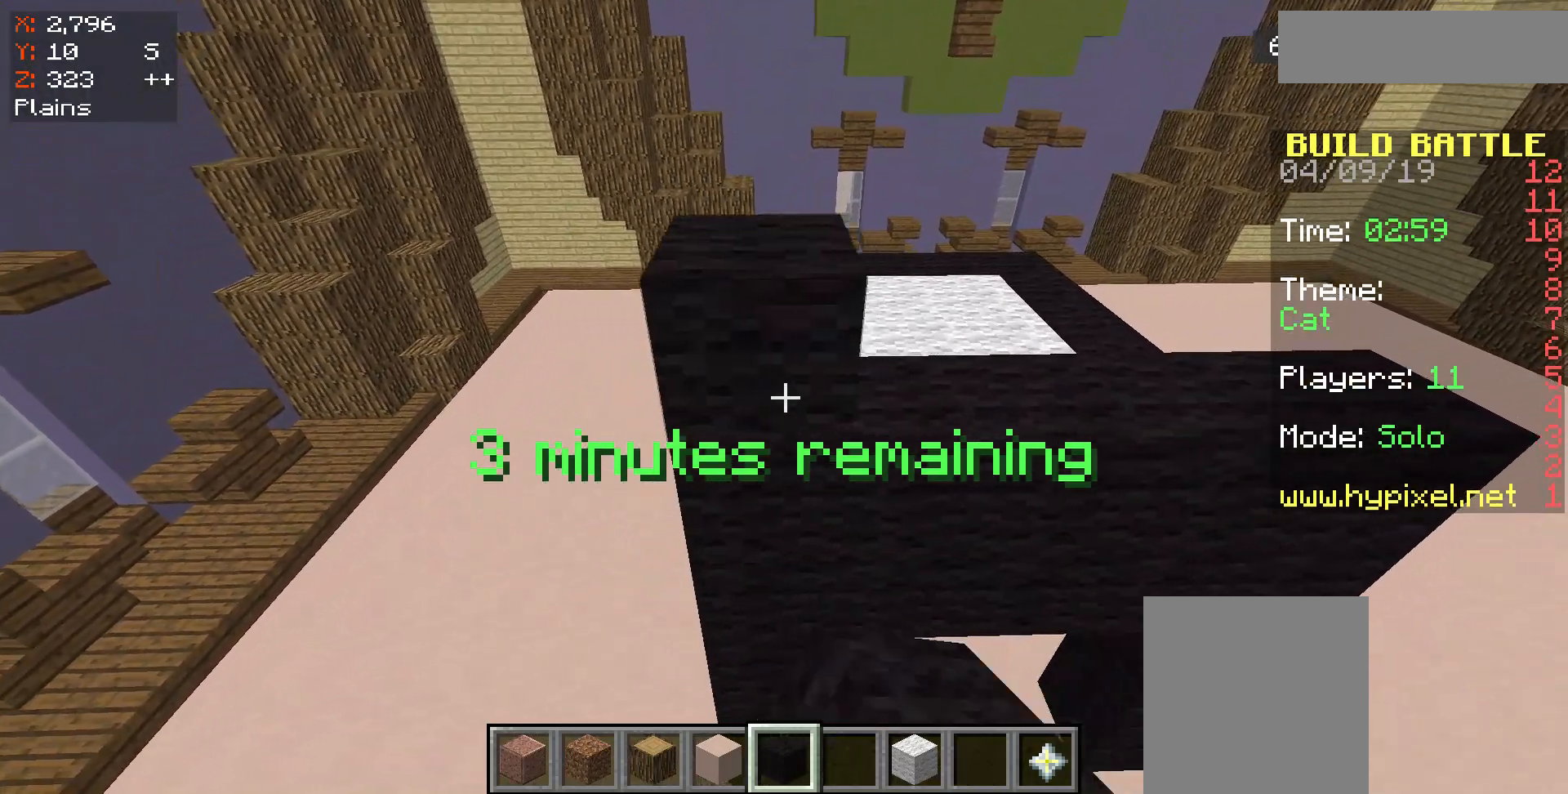
{"keys": ["d"], "mouse": [], "events": [[250, "d", "up"], [283, "mouse_right", "down"], [383, "d", "down"], [383, "mouse_right", "up"]]}
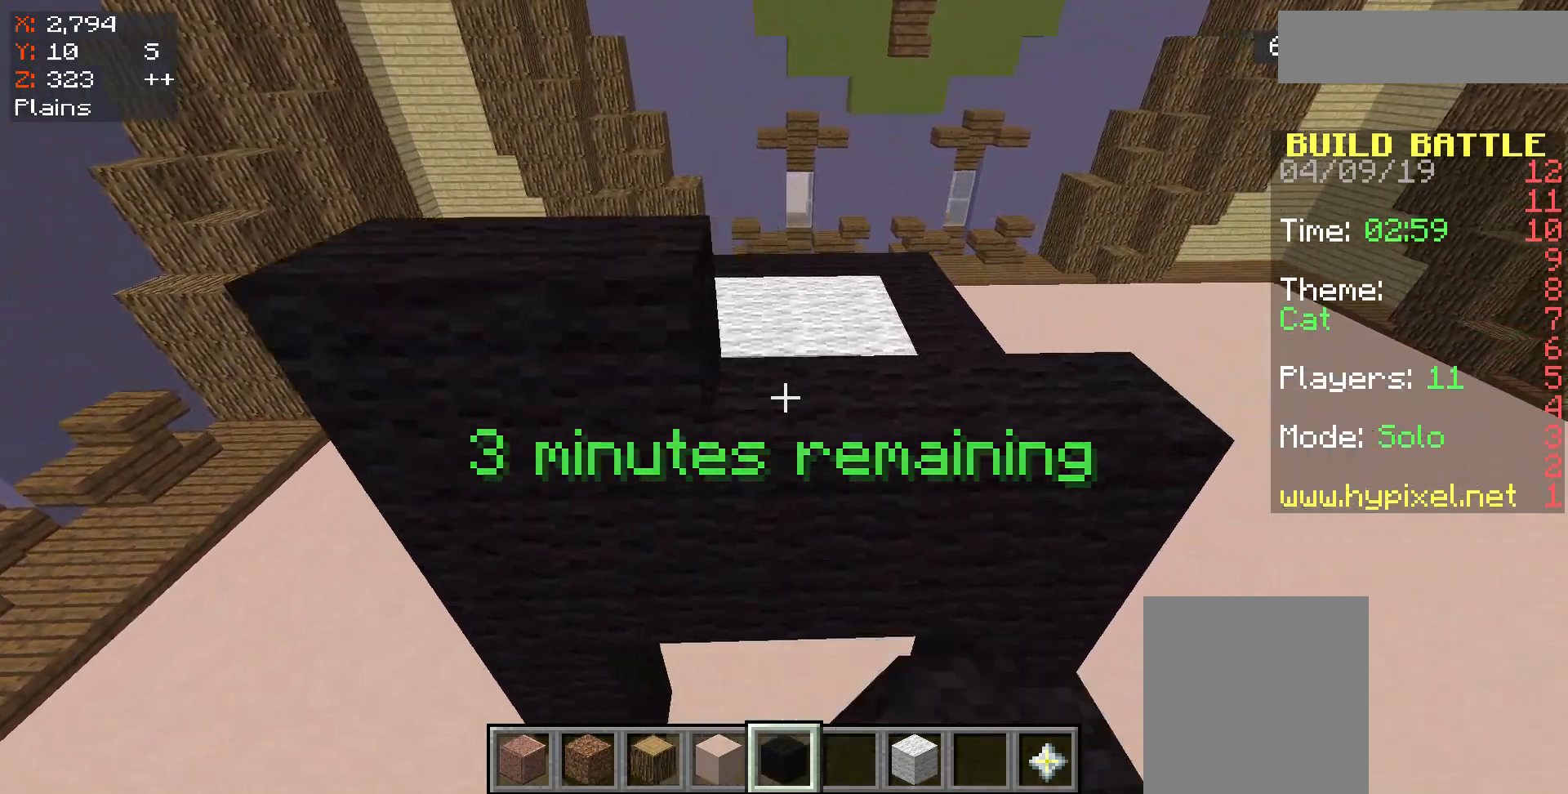
{"keys": [], "mouse": [], "events": [[83, "d", "up"], [83, "mouse_right", "down"], [150, "mouse_right", "up"], [283, "d", "down"], [383, "mouse_right", "down"], [450, "d", "up"], [483, "mouse_right", "up"]]}
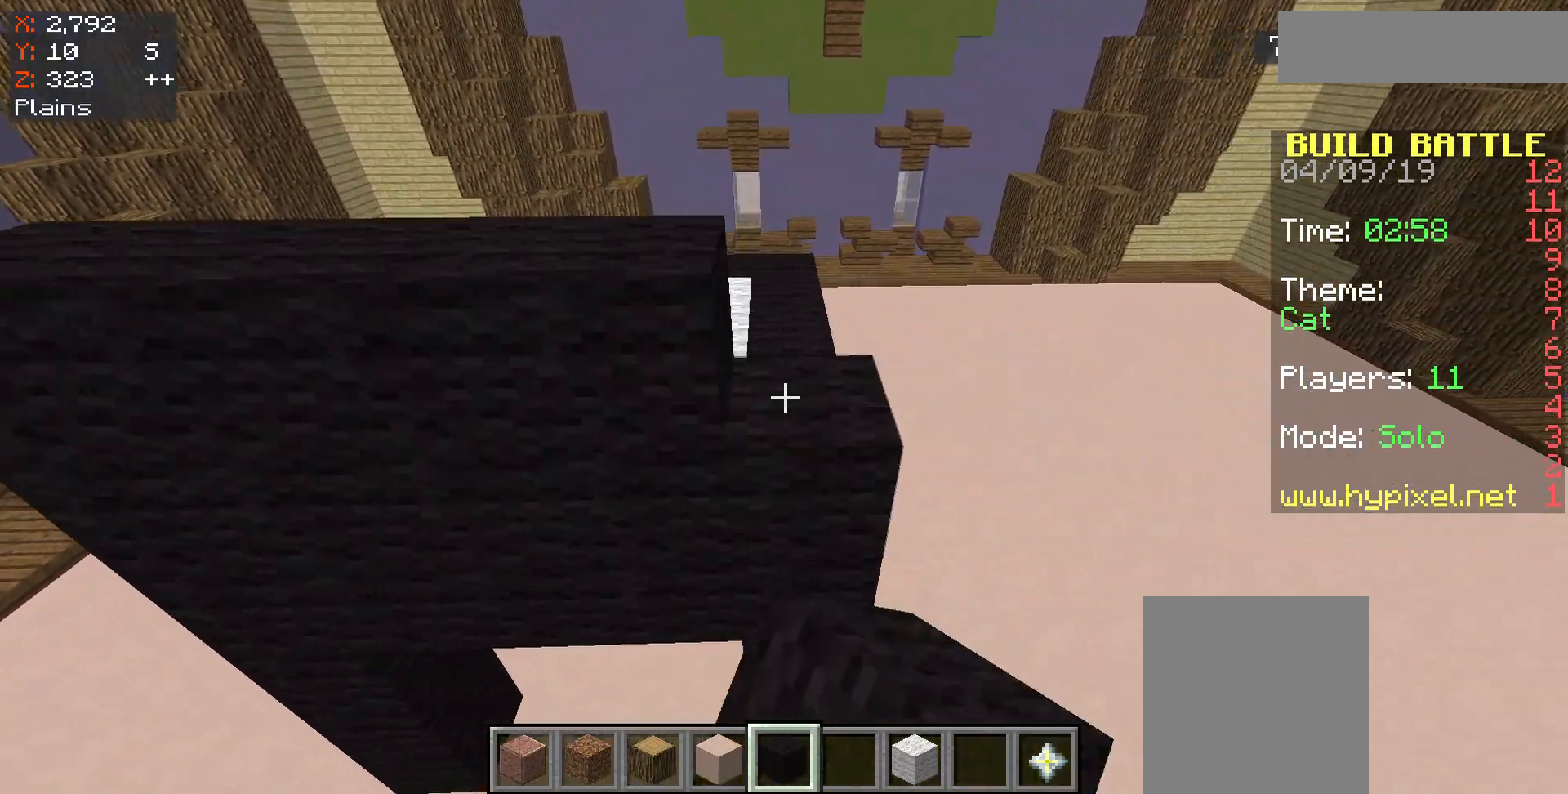
{"keys": [], "mouse": [], "events": [[217, "mouse_right", "down"], [317, "mouse_right", "up"]]}
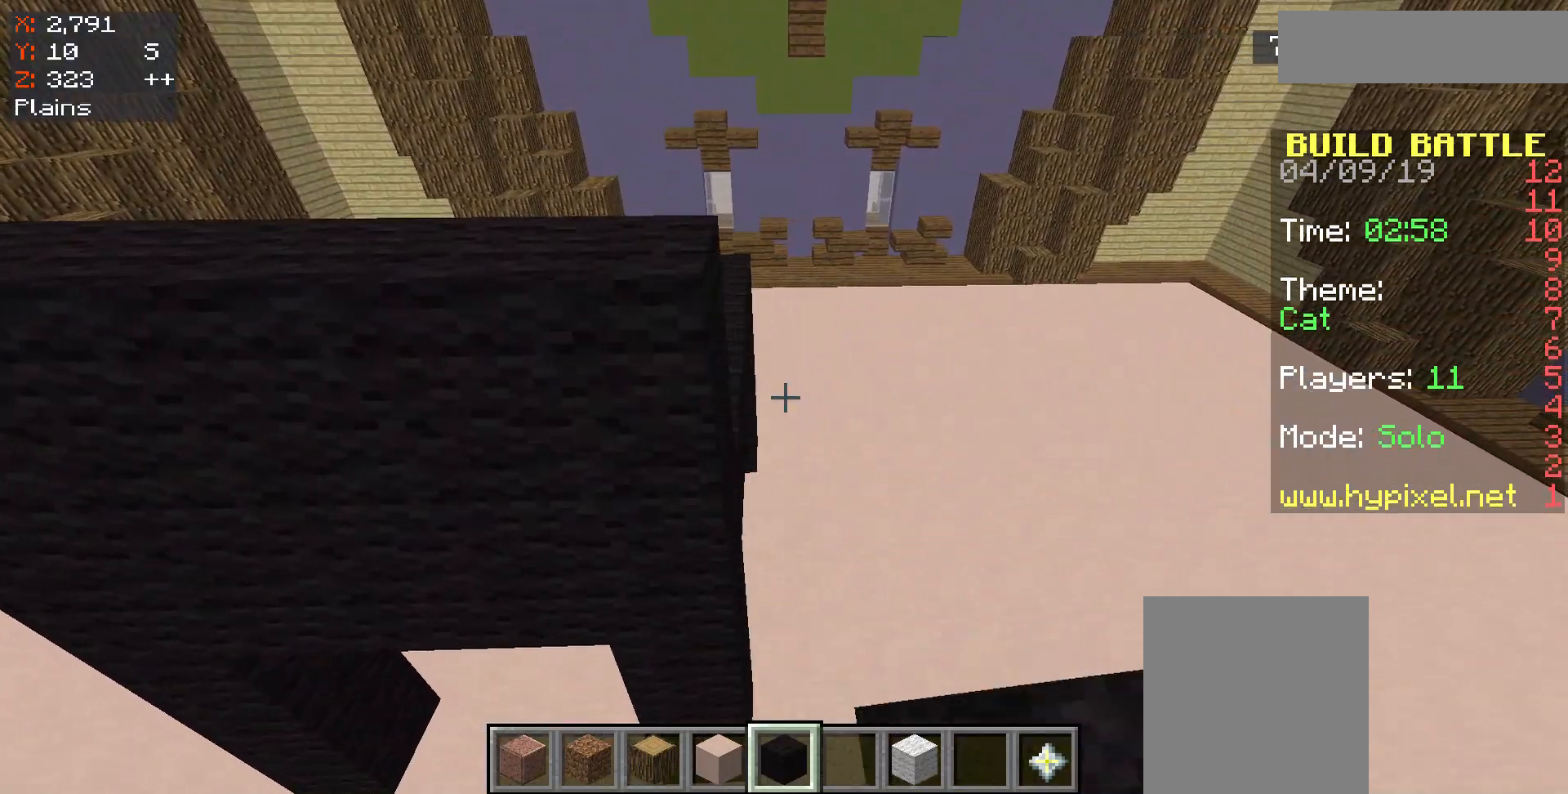
{"keys": ["space"], "mouse": [], "events": [[50, "a", "down"], [350, "a", "up"], [350, "space", "down"]]}
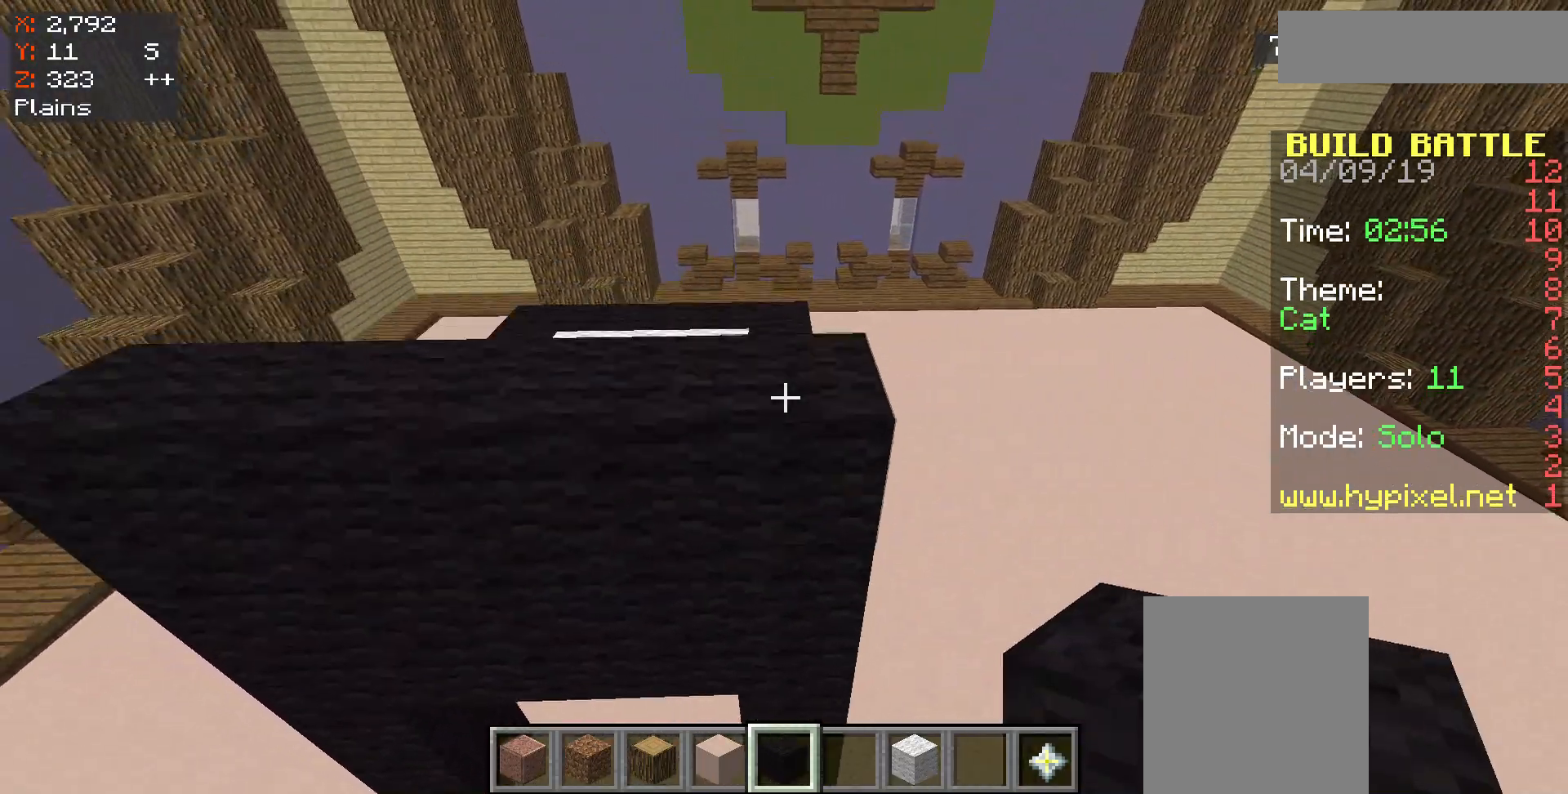
{"keys": [], "mouse": [], "events": [[50, "space", "up"]]}
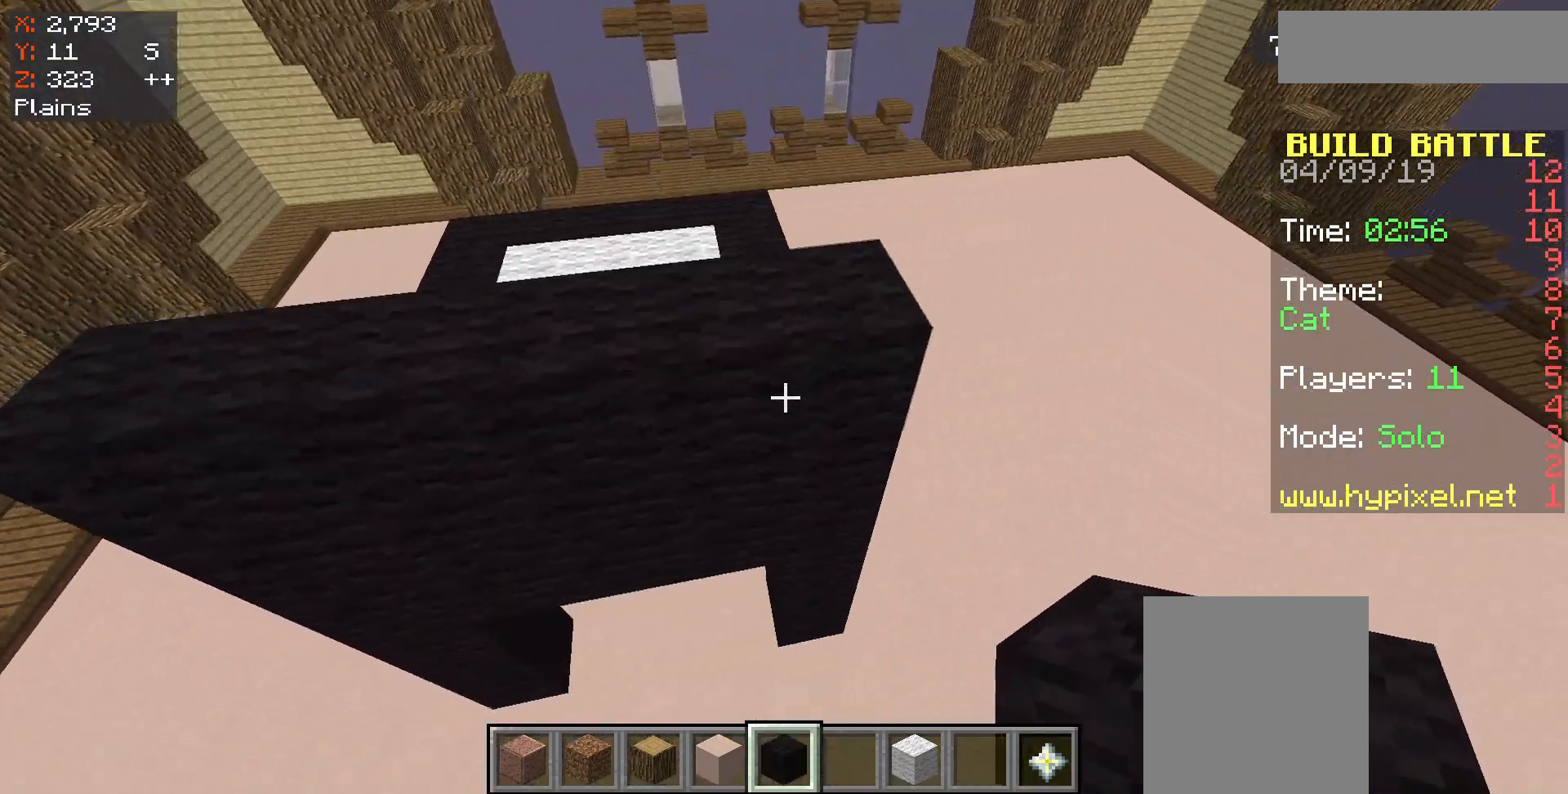
{"keys": [], "mouse": [], "events": [[183, "mouse_right", "down"], [283, "mouse_right", "up"]]}
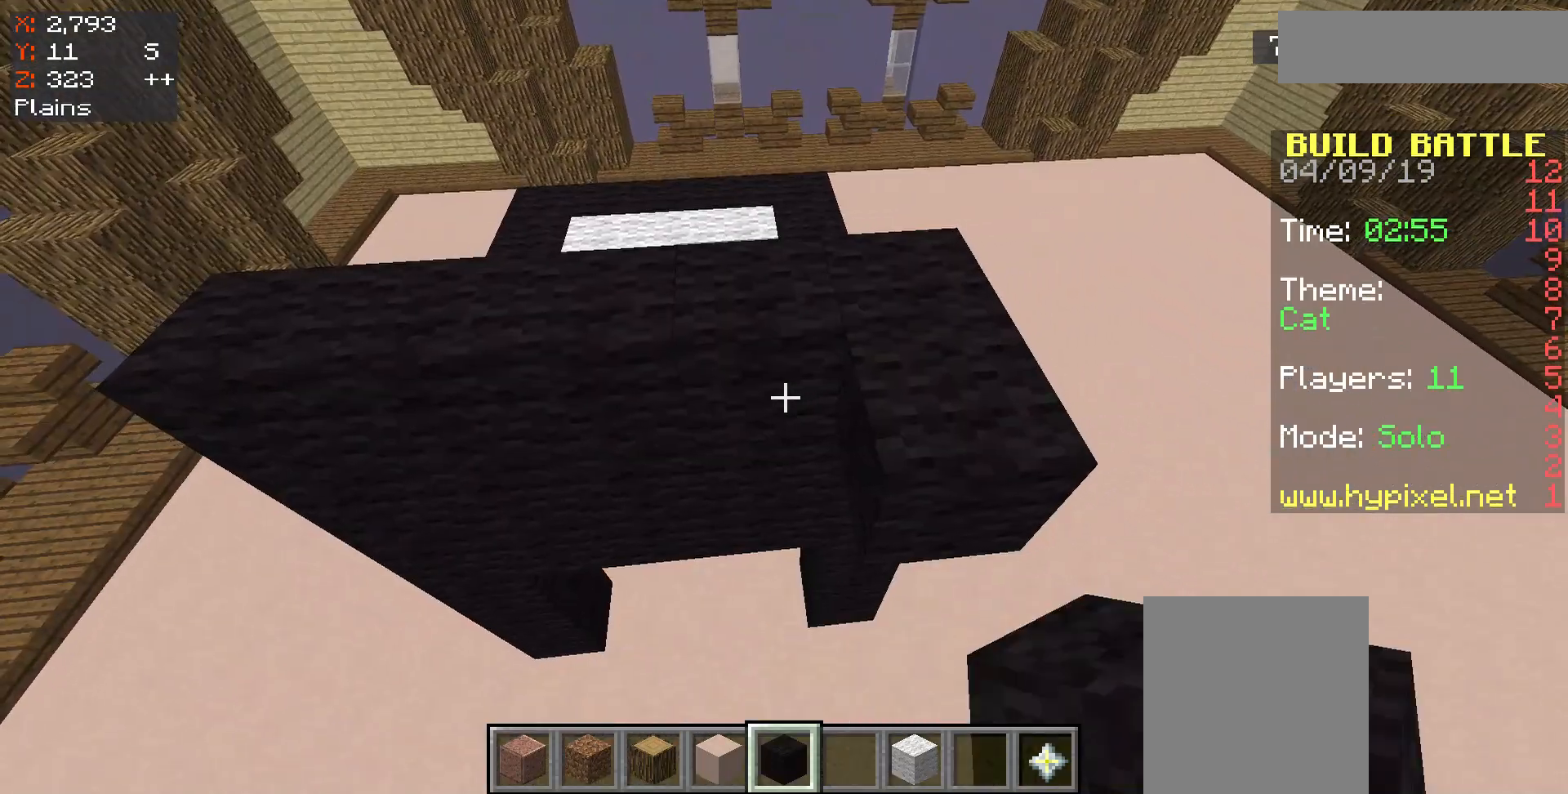
{"keys": [], "mouse": [], "events": []}
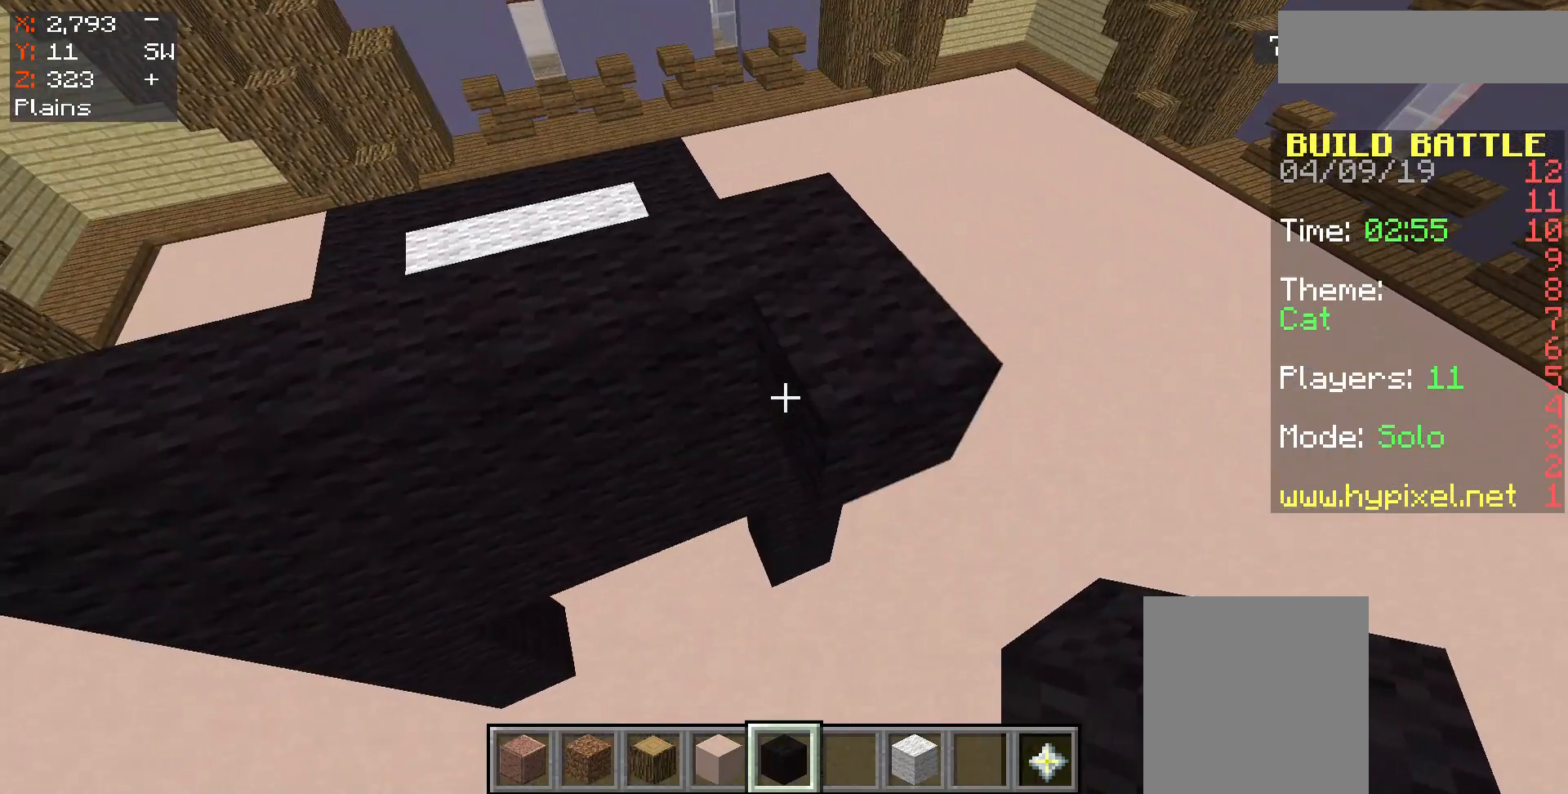
{"keys": ["w"], "mouse": [], "events": [[50, "mouse_left", "down"], [117, "mouse_left", "up"], [283, "d", "down"], [450, "d", "up"], [483, "w", "down"]]}
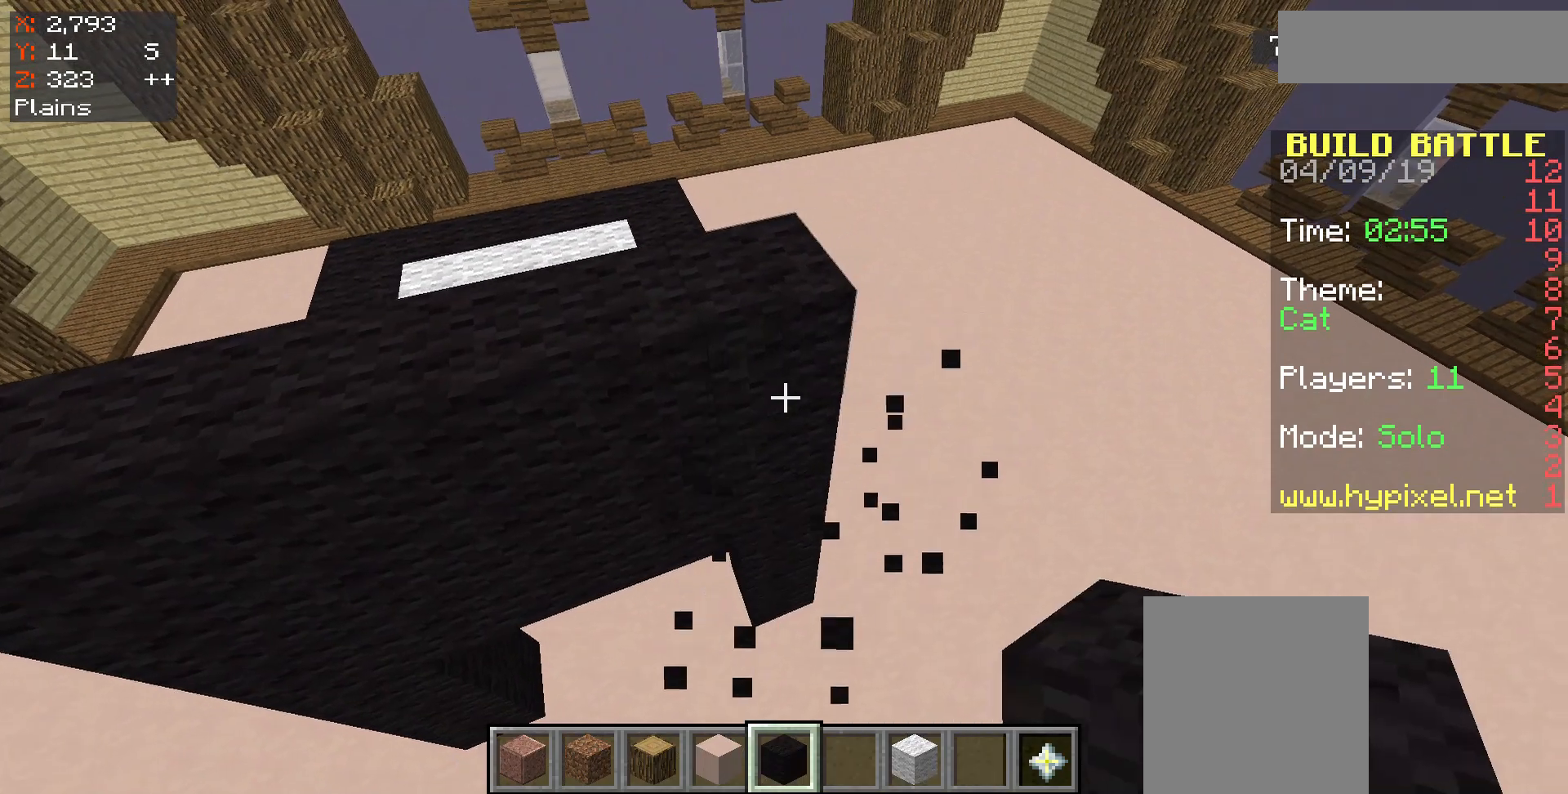
{"keys": [], "mouse": [], "events": [[217, "w", "up"], [383, "mouse_right", "down"], [483, "mouse_right", "up"]]}
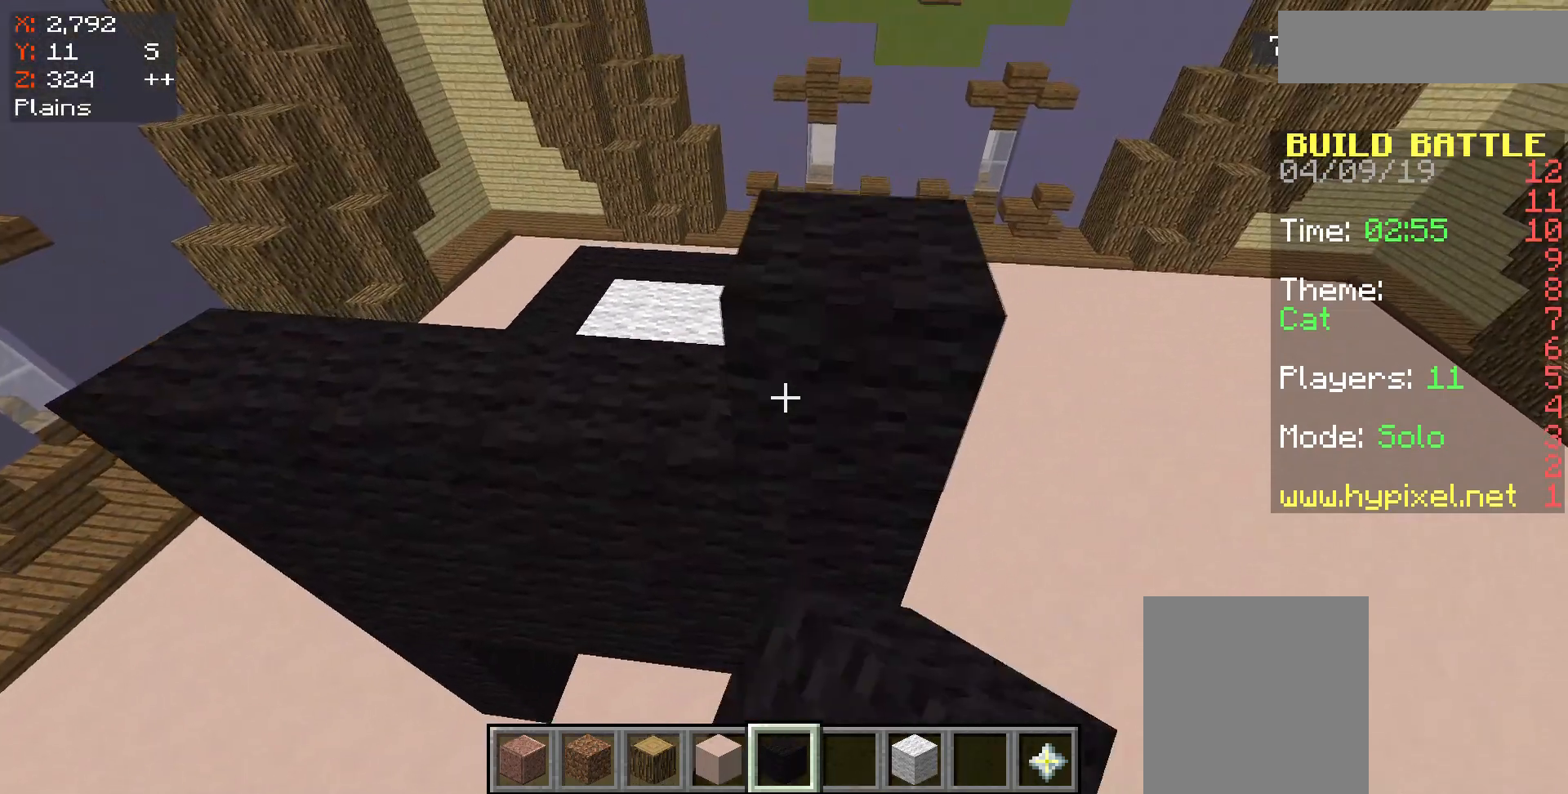
{"keys": [], "mouse": ["right"], "events": [[17, "a", "down"], [250, "a", "up"], [450, "mouse_right", "down"]]}
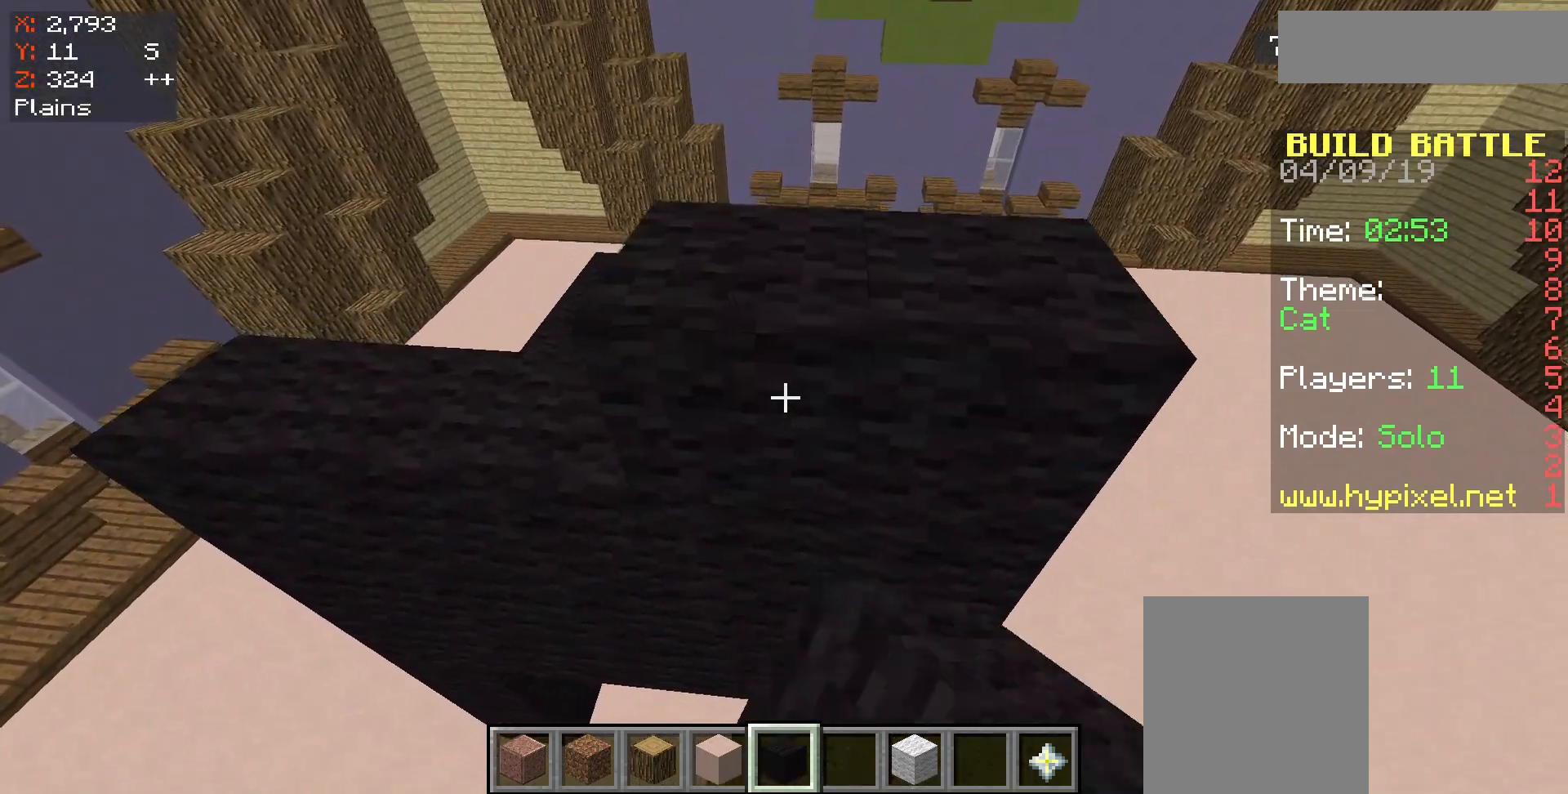
{"keys": [], "mouse": ["right"], "events": [[17, "mouse_right", "up"], [83, "a", "down"], [317, "a", "up"], [483, "mouse_right", "down"]]}
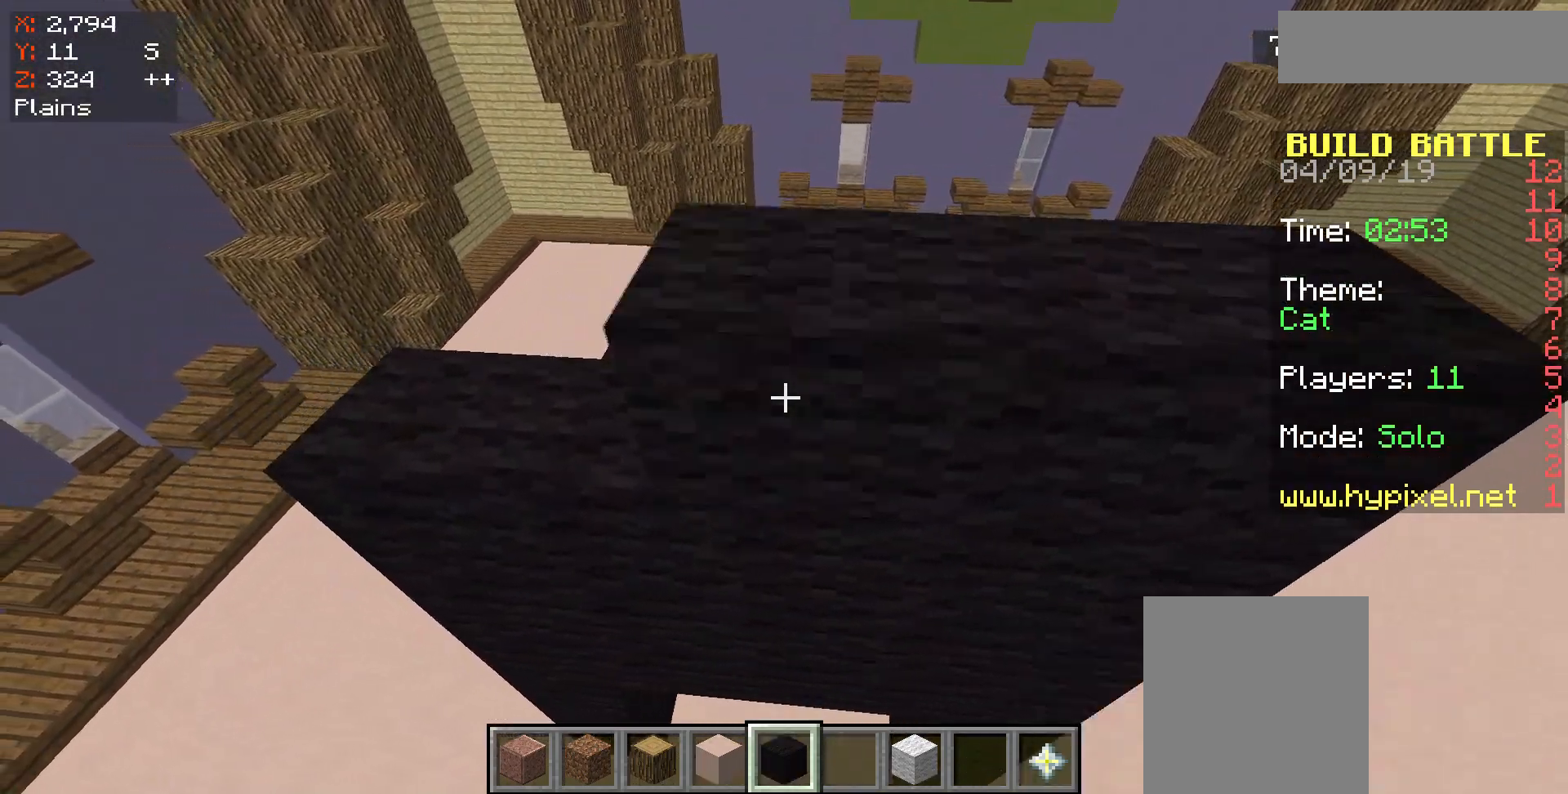
{"keys": [], "mouse": [], "events": [[83, "mouse_right", "up"], [117, "a", "down"], [350, "a", "up"], [350, "mouse_right", "down"], [417, "mouse_right", "up"]]}
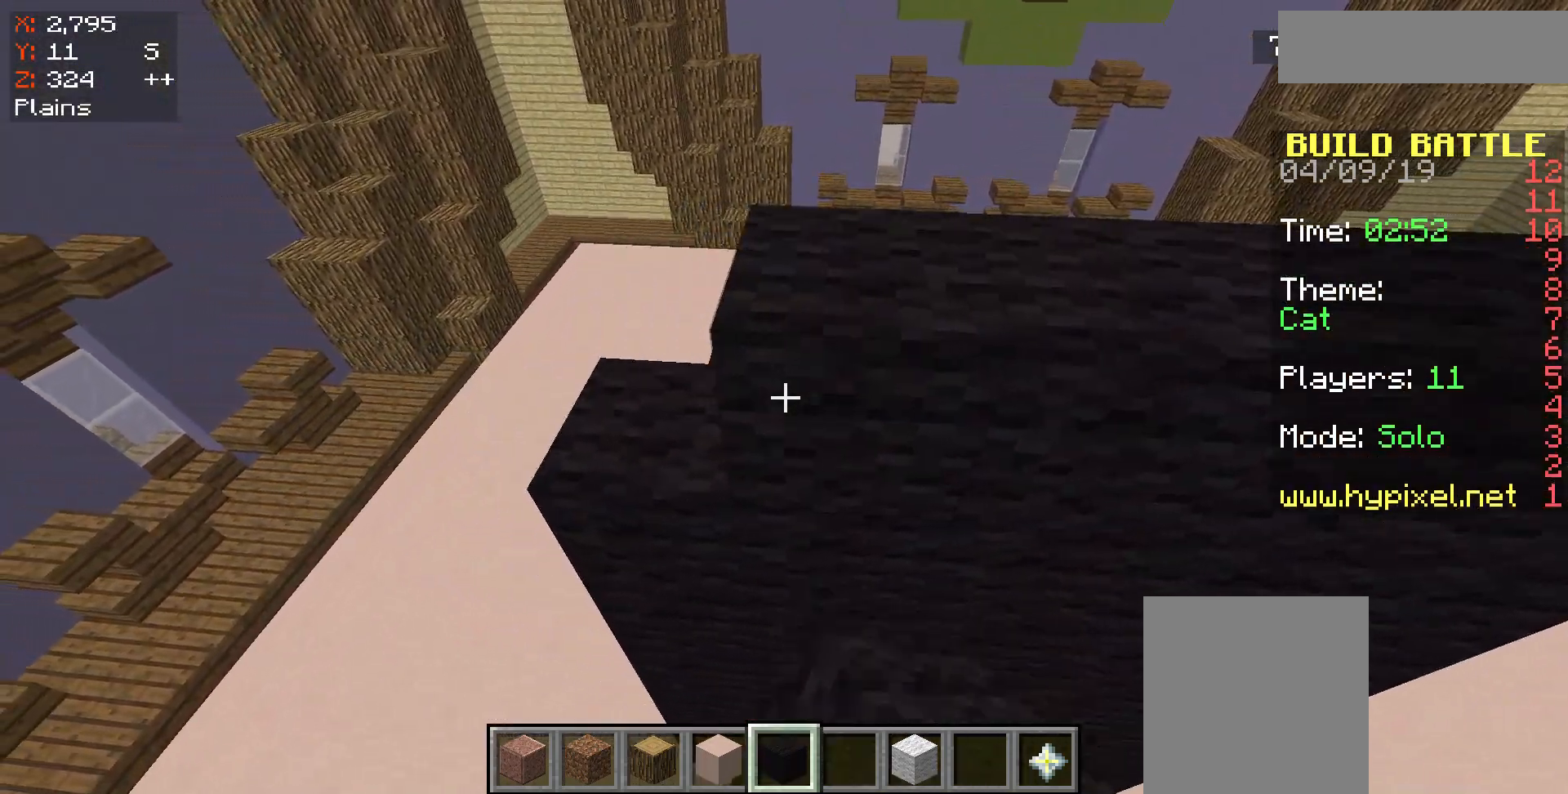
{"keys": [], "mouse": [], "events": [[283, "mouse_right", "down"], [350, "mouse_right", "up"]]}
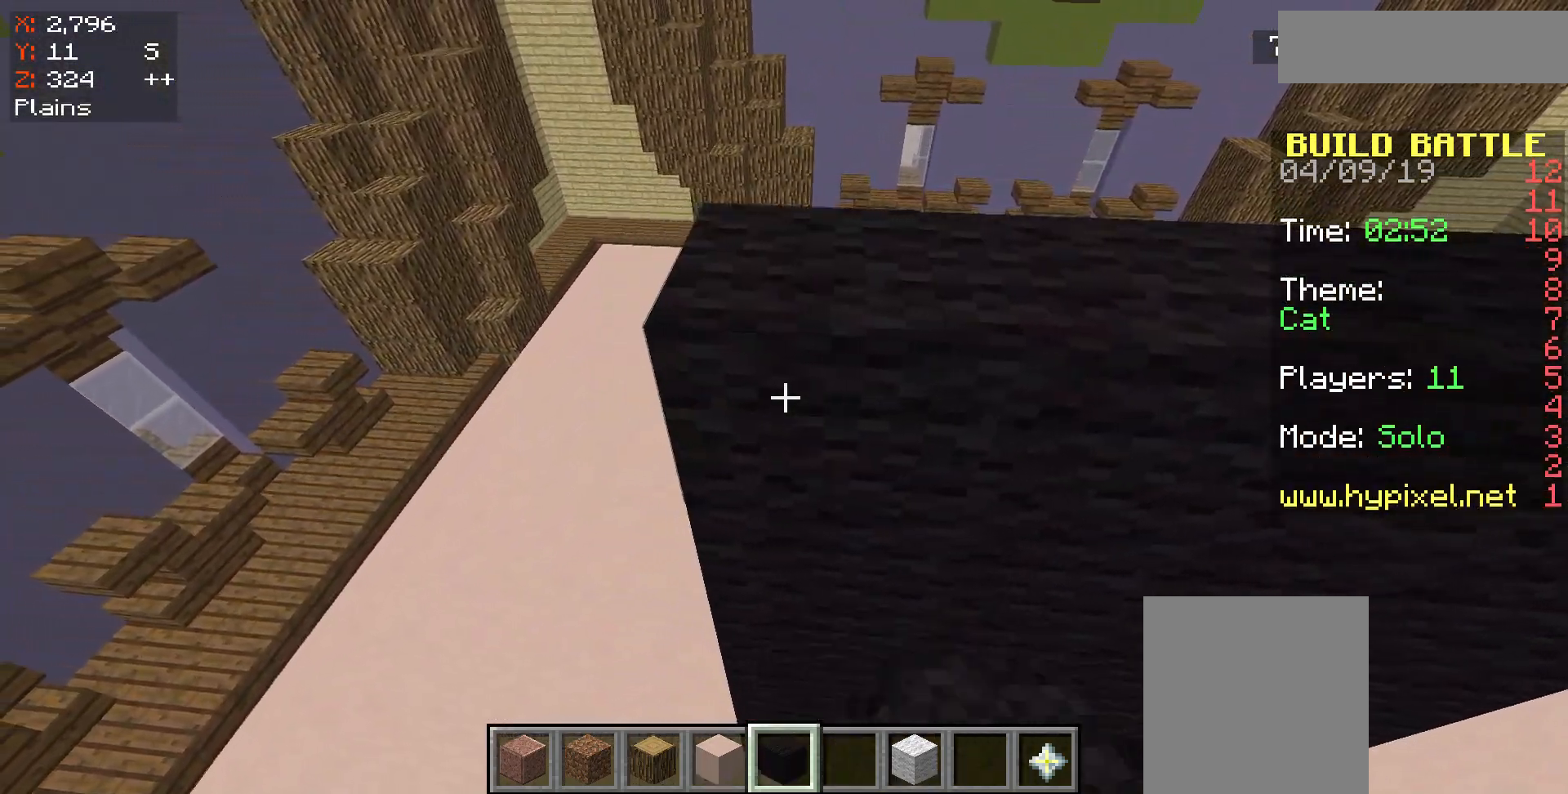
{"keys": ["d"], "mouse": ["right"], "events": [[150, "space", "down"], [367, "space", "up"], [467, "mouse_right", "down"], [500, "d", "down"]]}
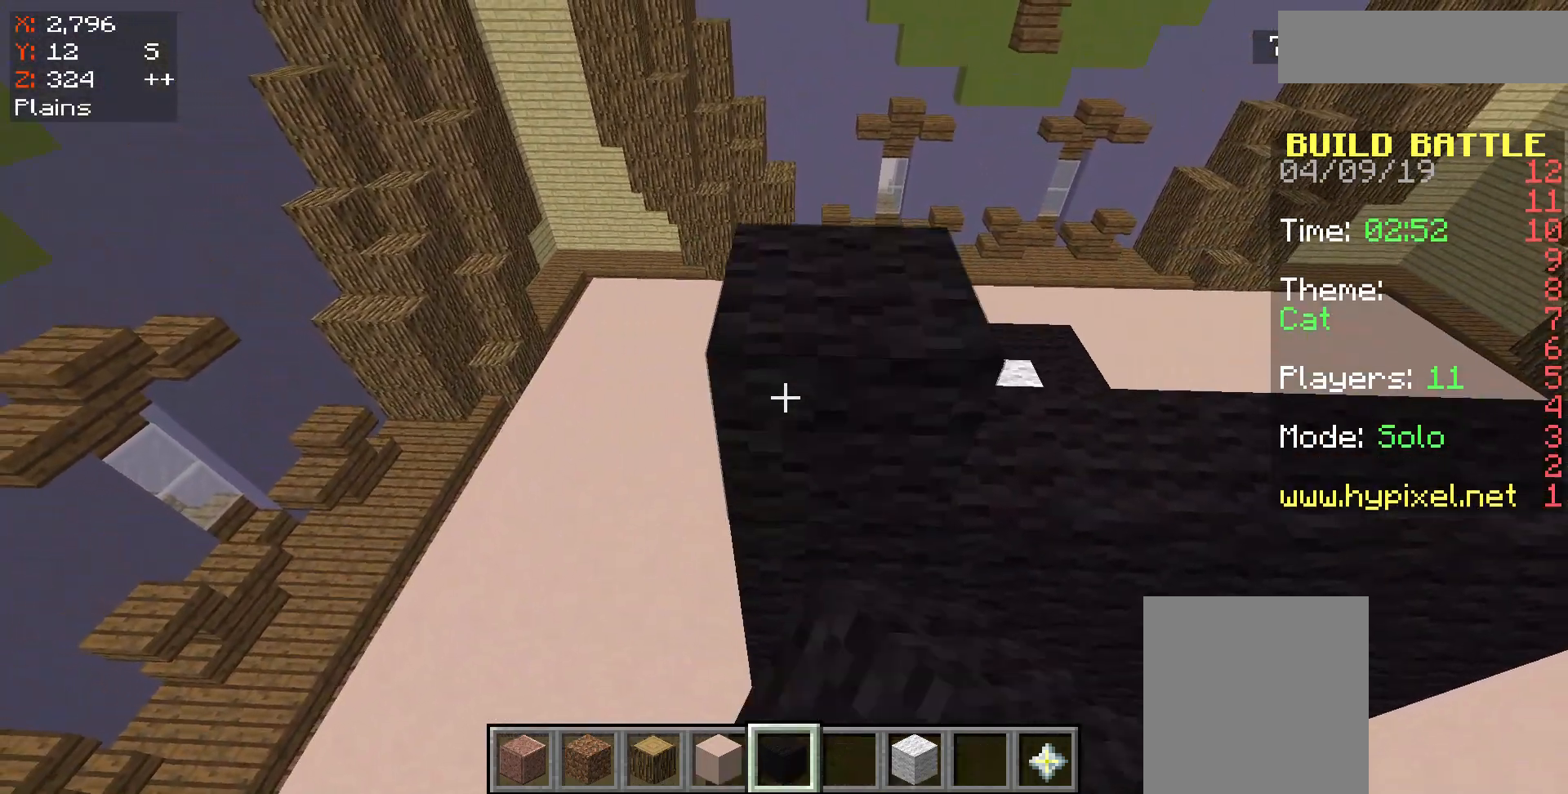
{"keys": ["d"], "mouse": ["right"], "events": [[33, "mouse_right", "up"], [300, "d", "up"], [450, "mouse_right", "down"], [500, "d", "down"]]}
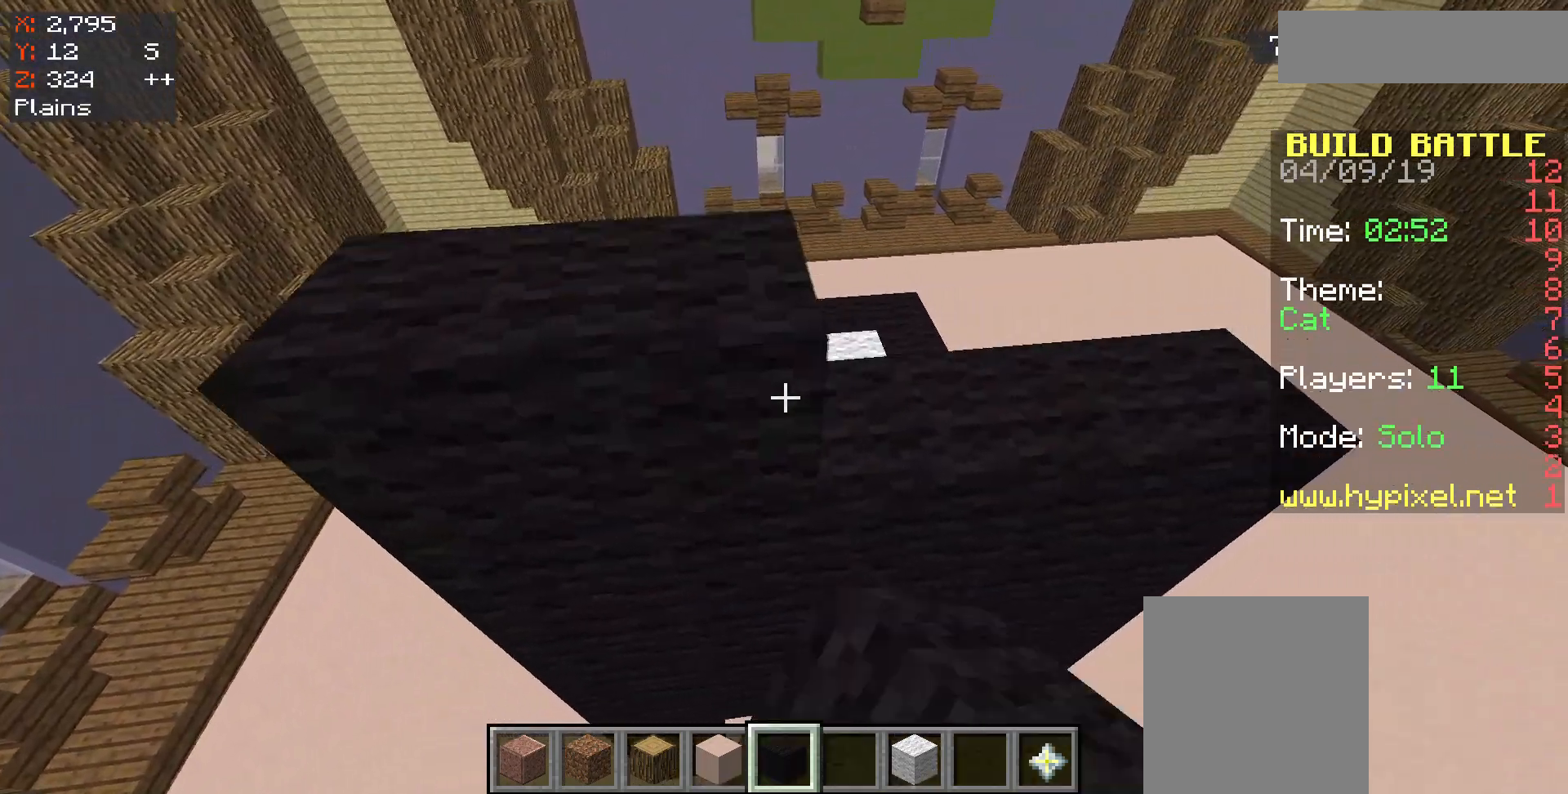
{"keys": ["d"], "mouse": ["right"], "events": [[33, "mouse_right", "up"], [233, "mouse_right", "down"], [267, "d", "up"], [333, "mouse_right", "up"], [400, "d", "down"], [500, "mouse_right", "down"]]}
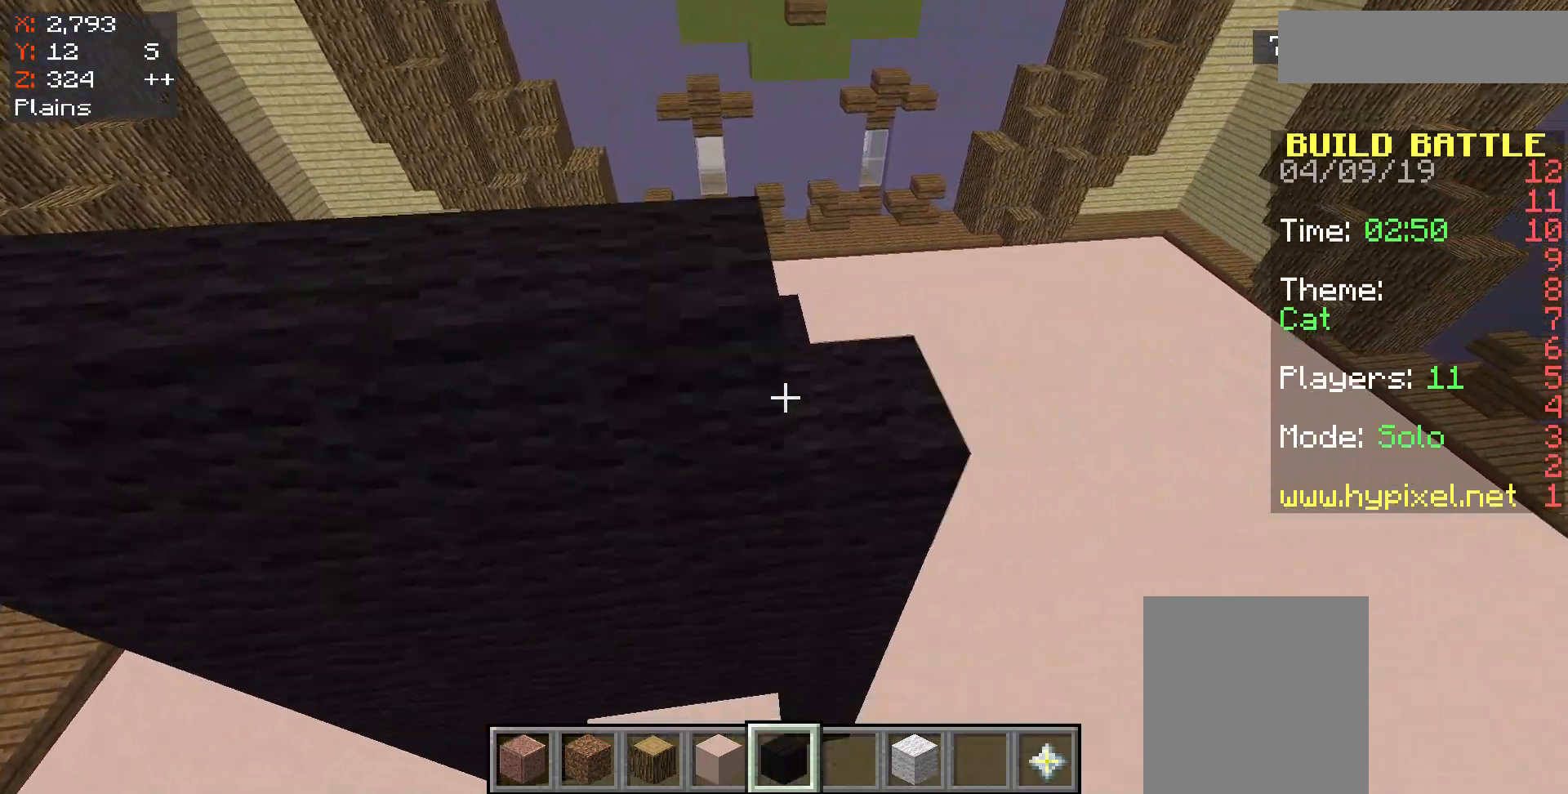
{"keys": ["a"], "mouse": [], "events": [[83, "mouse_right", "up"], [133, "d", "up"], [250, "mouse_right", "down"], [333, "mouse_right", "up"], [367, "a", "down"]]}
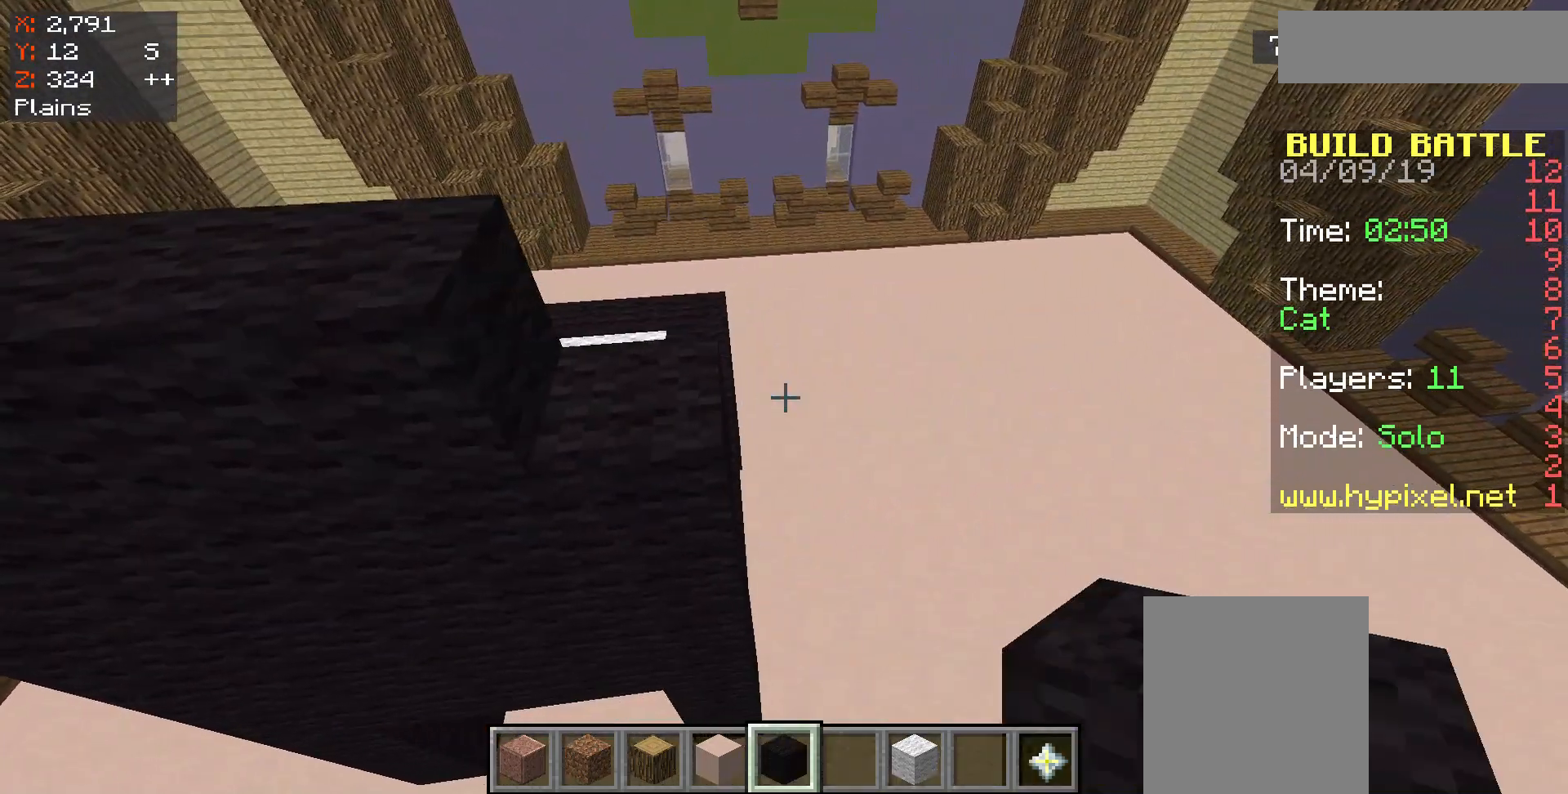
{"keys": [], "mouse": [], "events": [[167, "a", "up"], [300, "mouse_right", "down"], [400, "mouse_right", "up"]]}
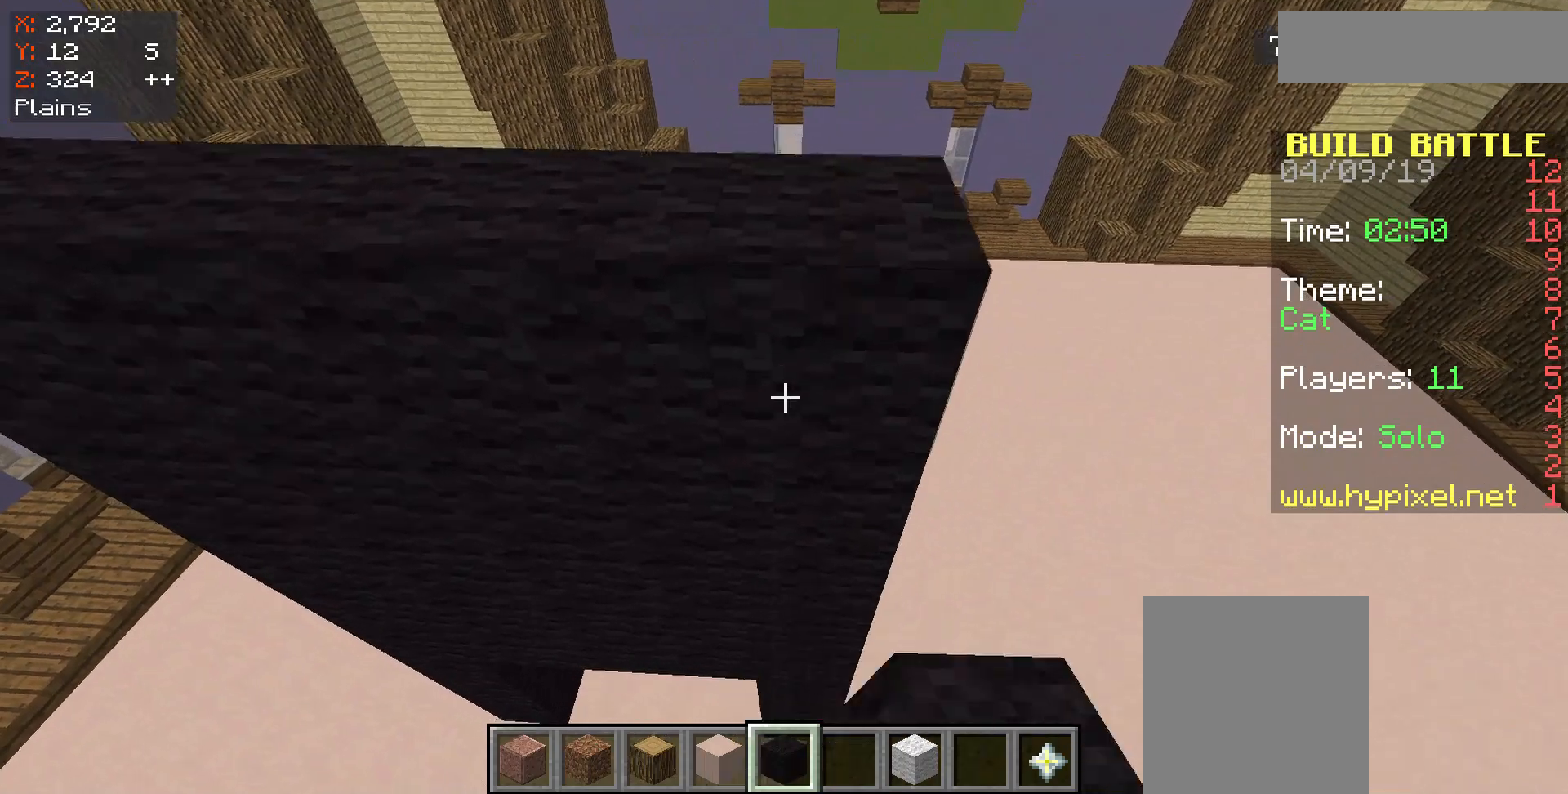
{"keys": ["s"], "mouse": [], "events": [[400, "s", "down"]]}
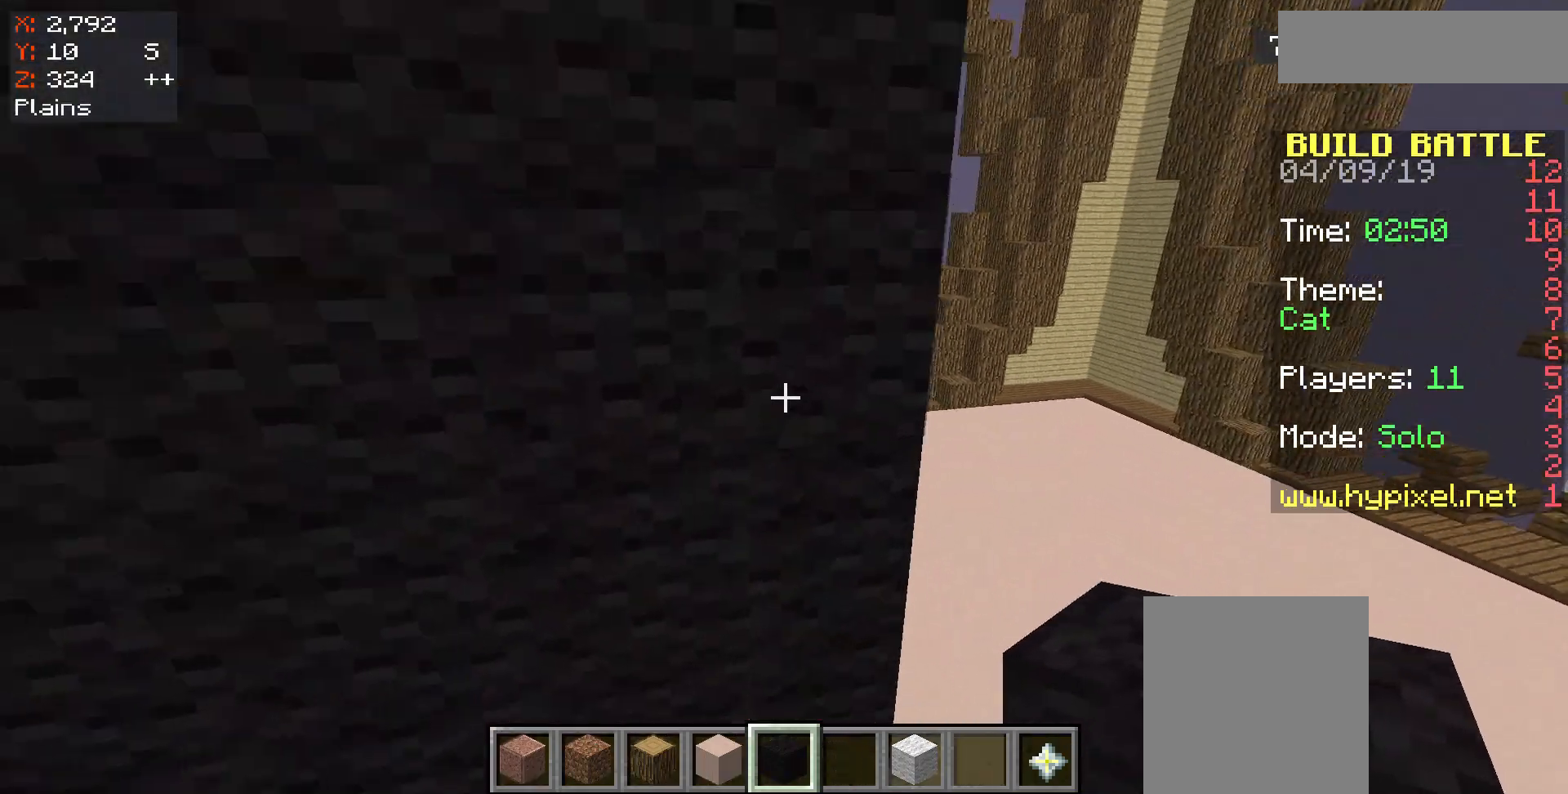
{"keys": ["a"], "mouse": [], "events": [[367, "a", "down"], [400, "s", "up"]]}
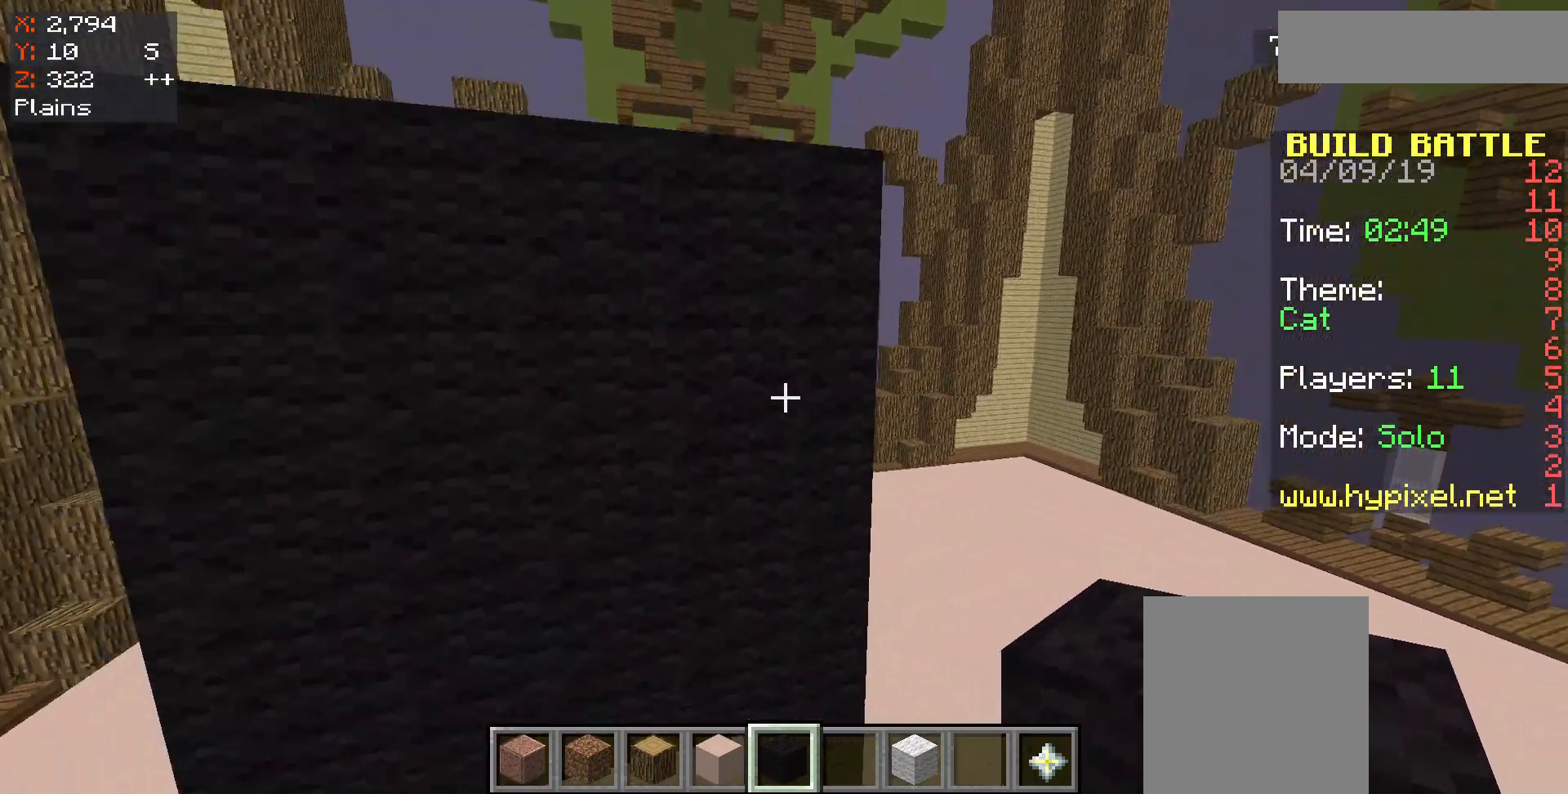
{"keys": ["a"], "mouse": [], "events": []}
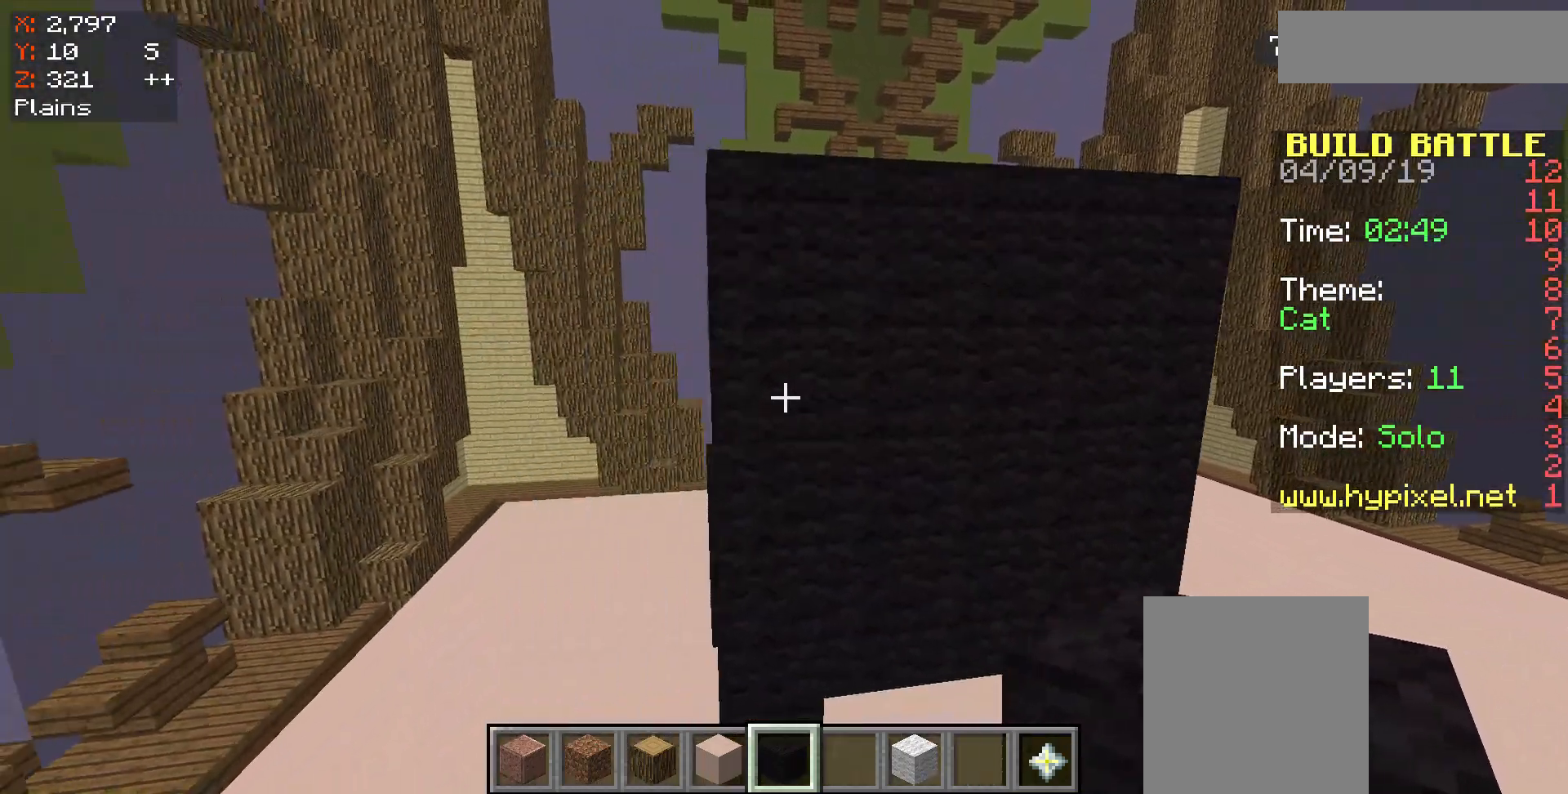
{"keys": ["a"], "mouse": [], "events": []}
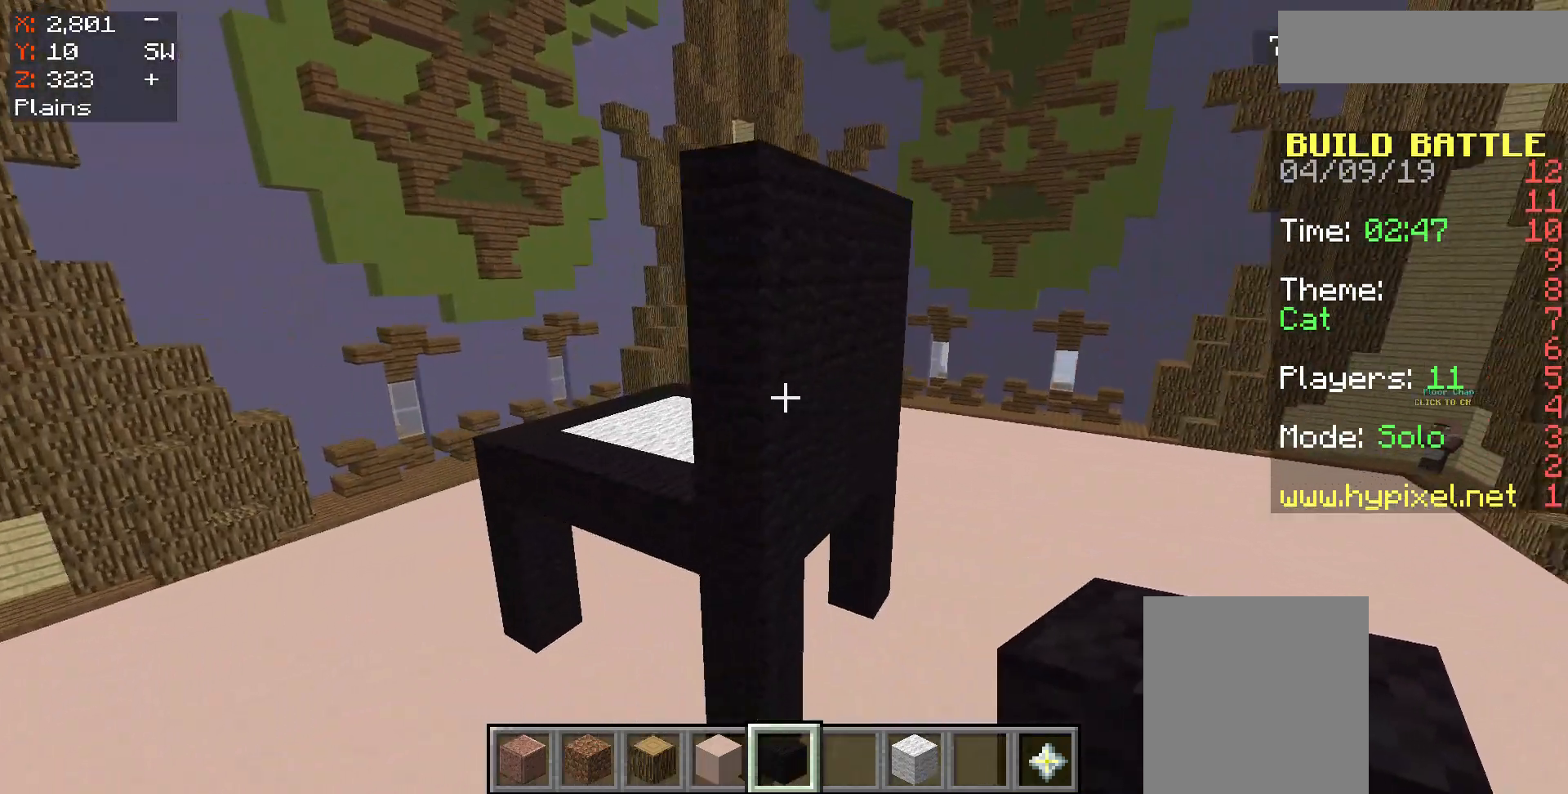
{"keys": [], "mouse": [], "events": [[267, "a", "up"]]}
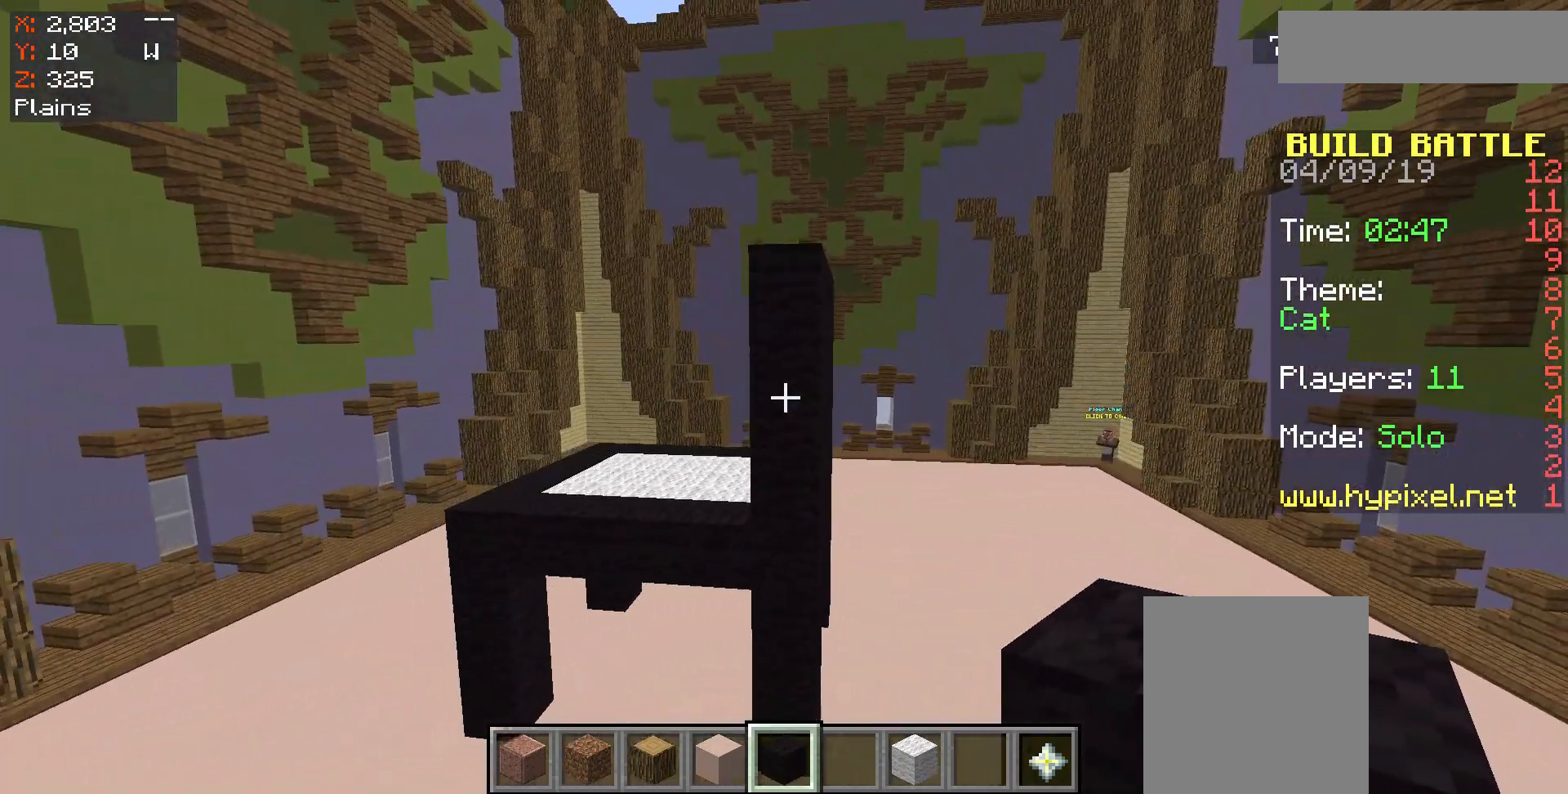
{"keys": ["space", "w"], "mouse": [], "events": [[17, "d", "down"], [283, "d", "up"], [317, "w", "down"], [450, "space", "down"]]}
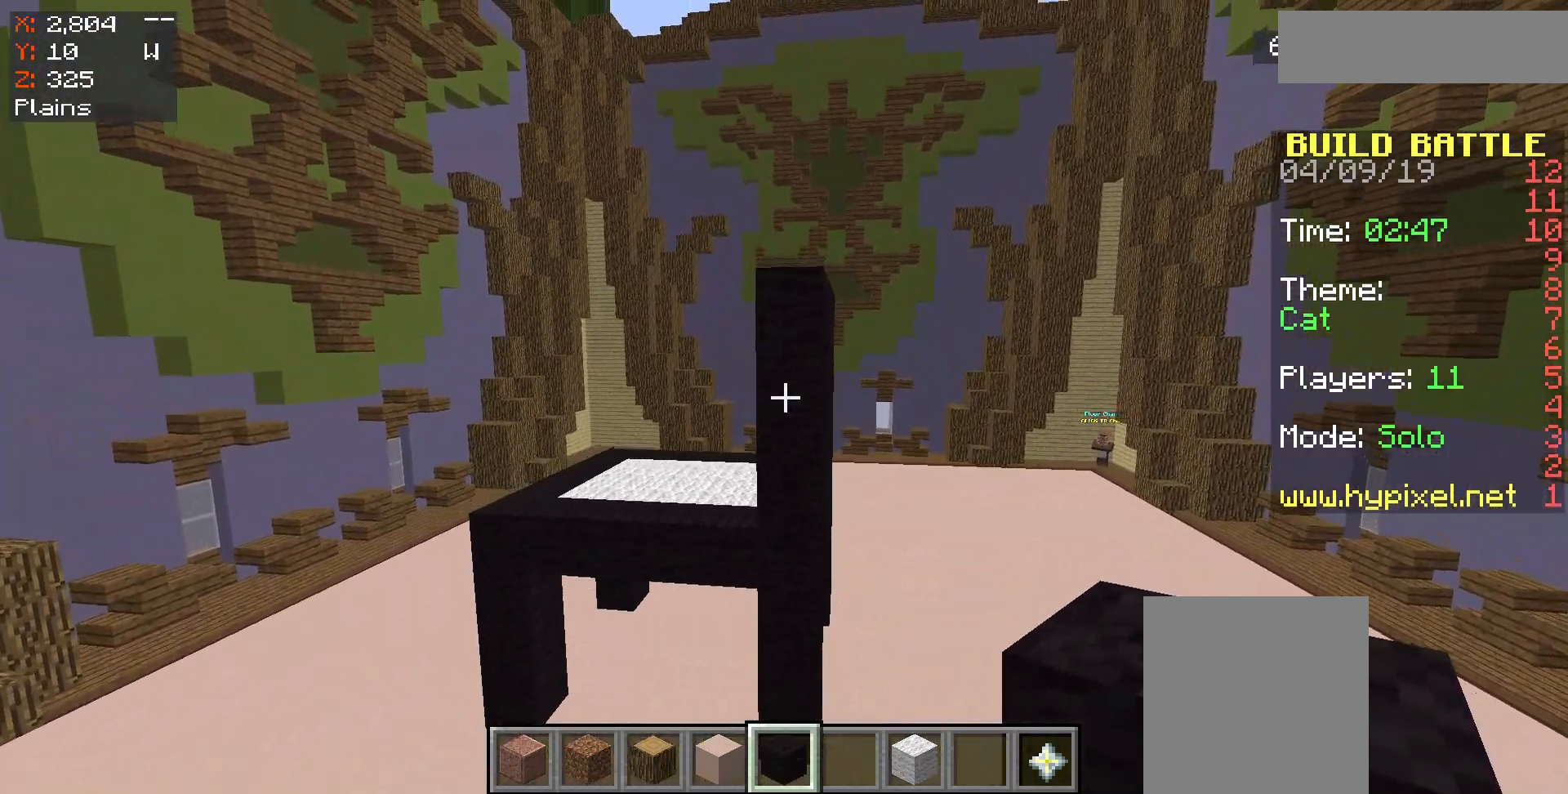
{"keys": ["d"], "mouse": [], "events": [[217, "w", "up"], [250, "d", "down"], [250, "space", "up"]]}
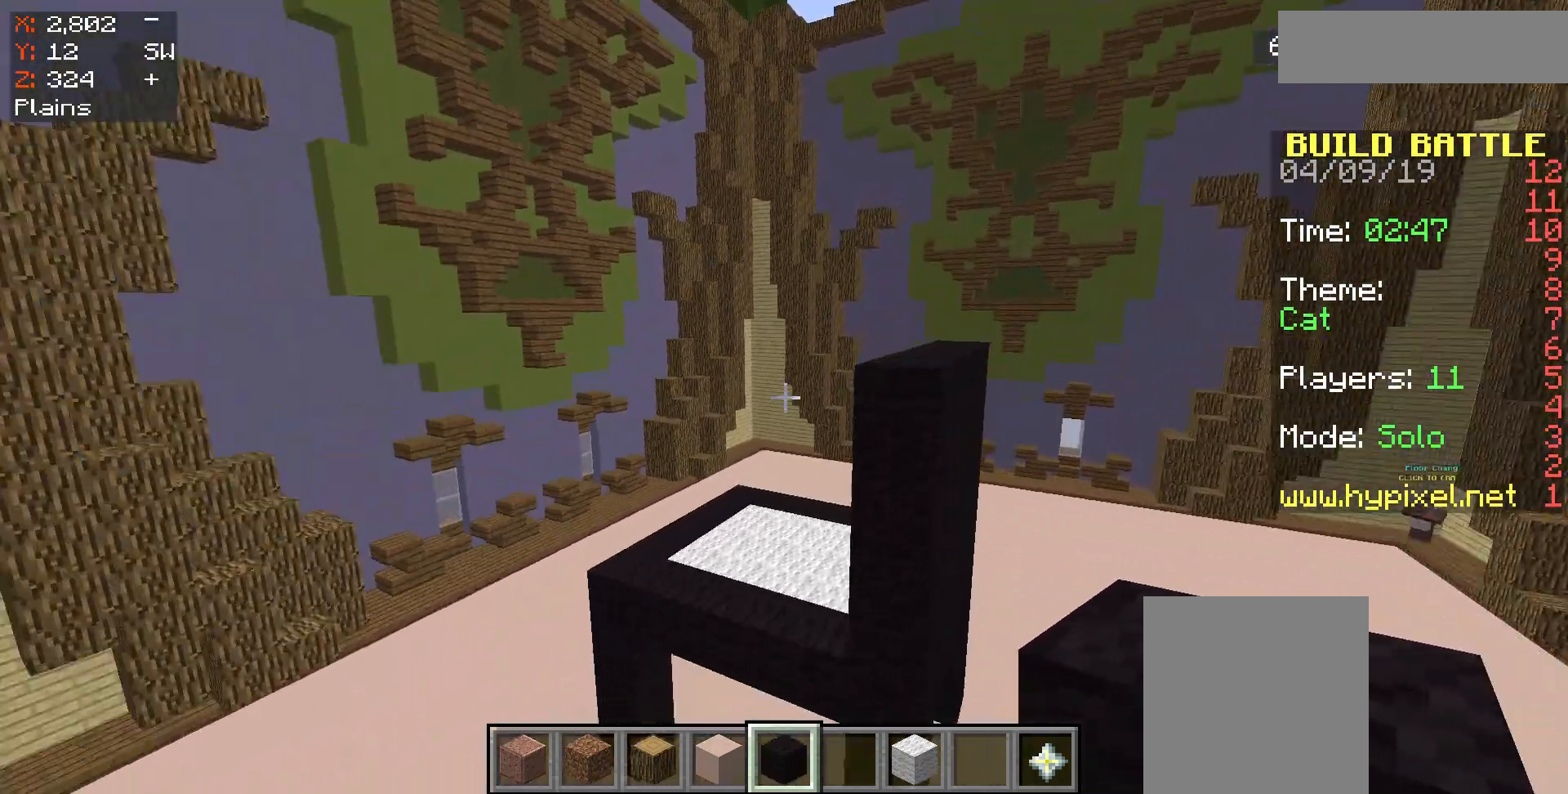
{"keys": ["a"], "mouse": [], "events": [[17, "space", "down"], [250, "d", "up"], [250, "space", "up"], [450, "a", "down"]]}
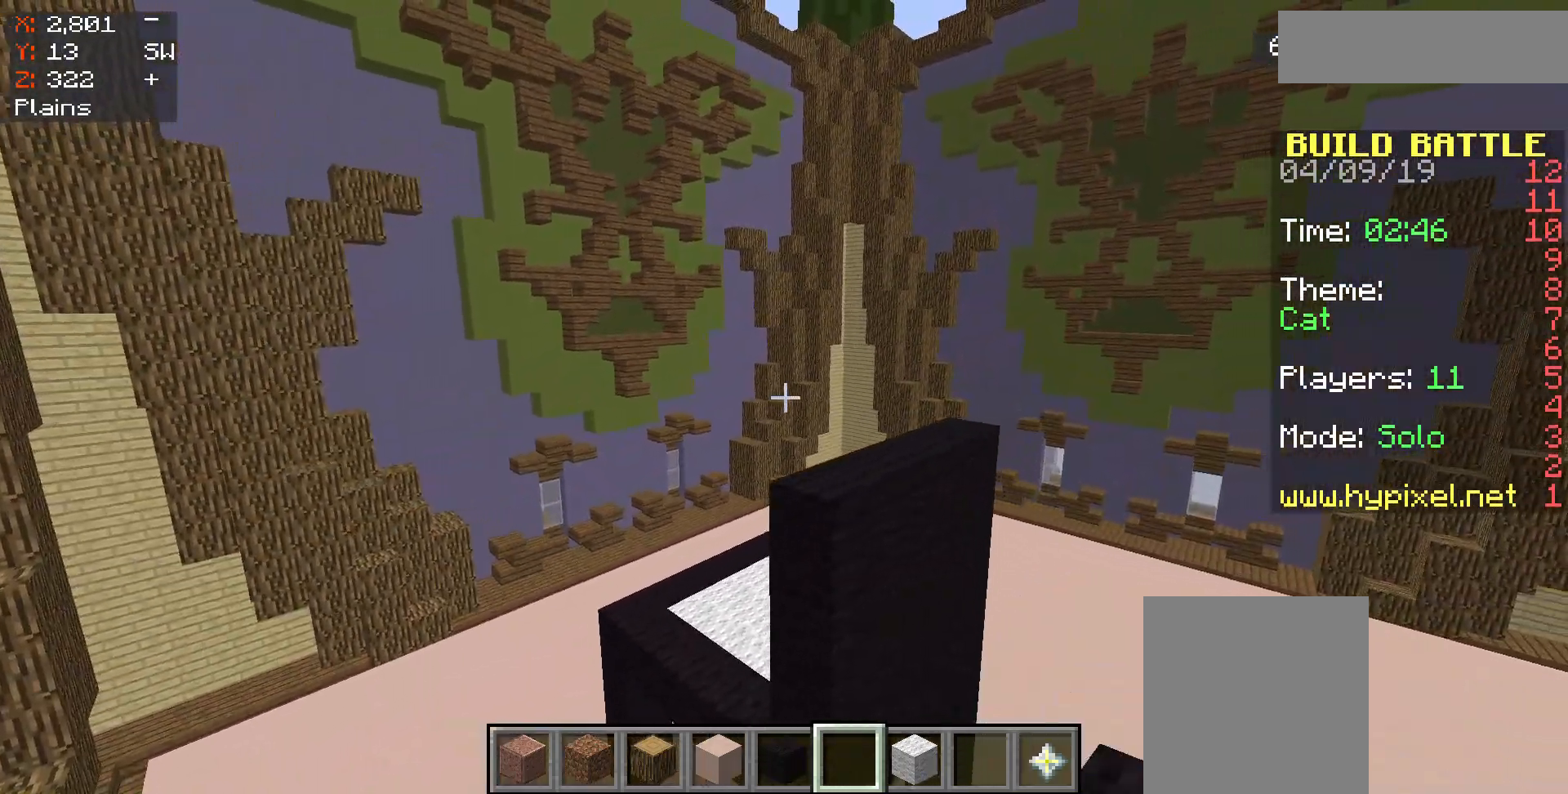
{"keys": [], "mouse": [], "events": [[183, "a", "up"]]}